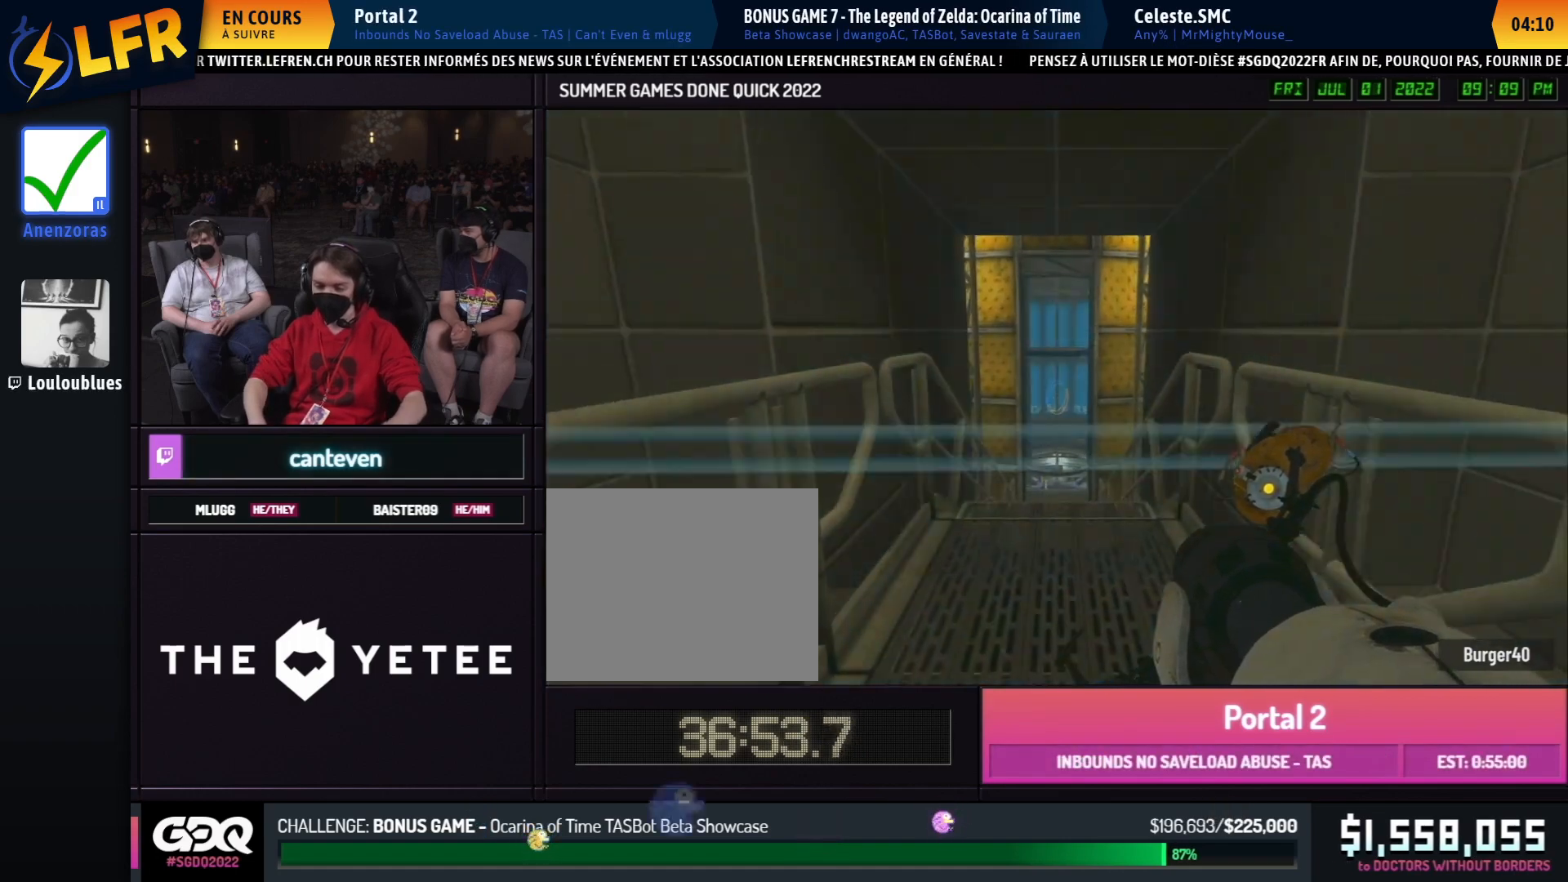
Gameplay with a controller (Xbox layout); each line is a JSON object with the inputs held at the frame after it. "events" lists button and stick changes between this image and that frame as [ms after this image, input, new state], when the widget could be followed in between. Not read: DPAD_DOWN DPAD_LEFT DPAD_RIGHT DPAD_UP L2 L3 R2 R3 SELECT START other_buttons.
{"buttons": [], "left_stick": "up", "right_stick": "center", "events": []}
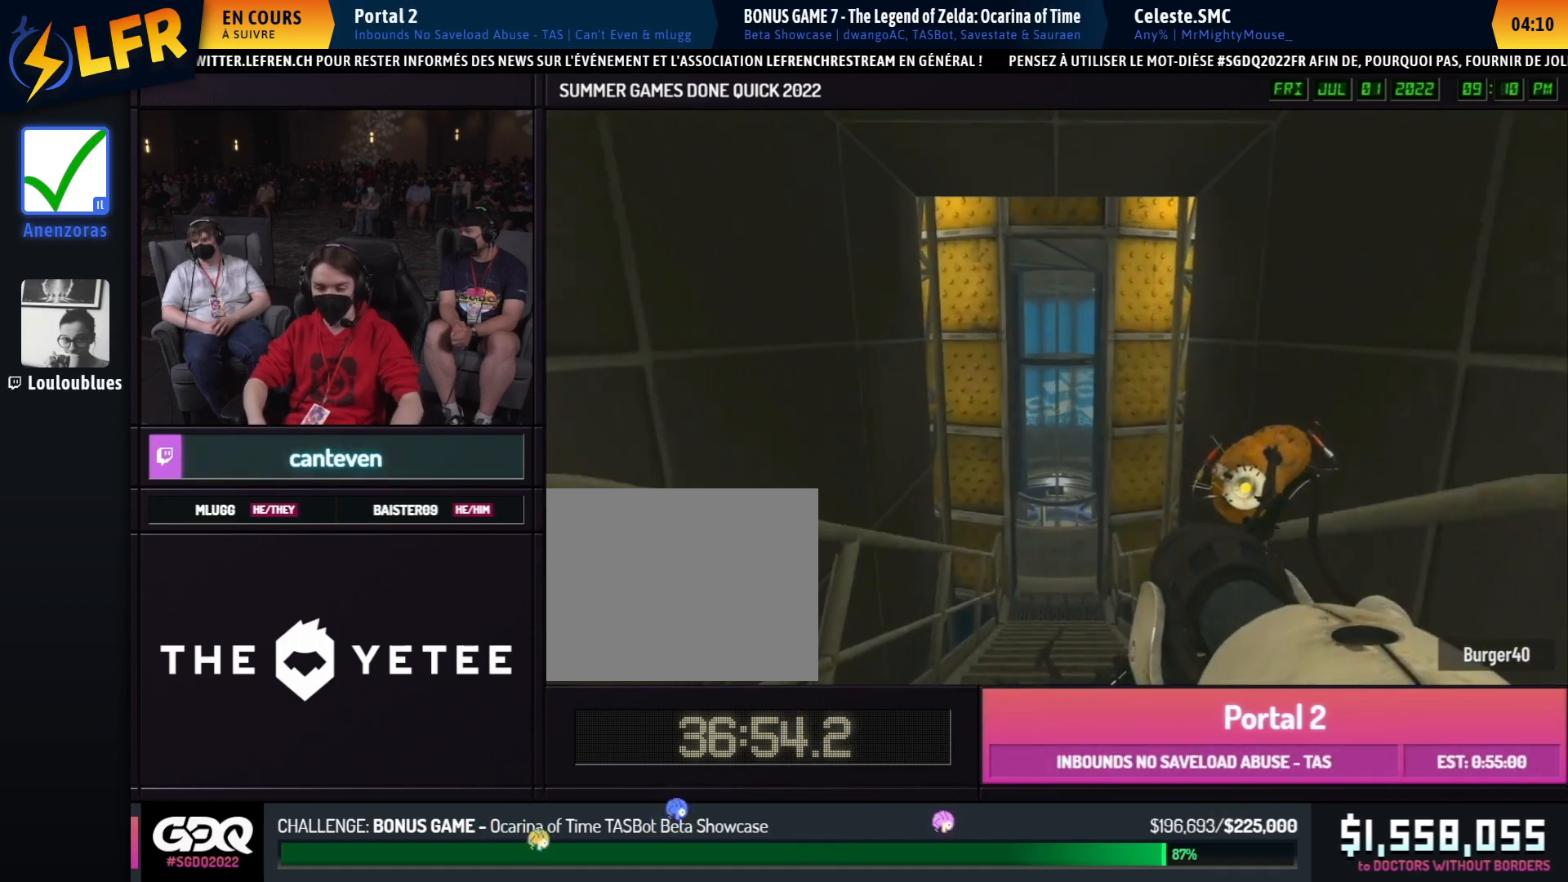
{"buttons": [], "left_stick": "up", "right_stick": "center", "events": []}
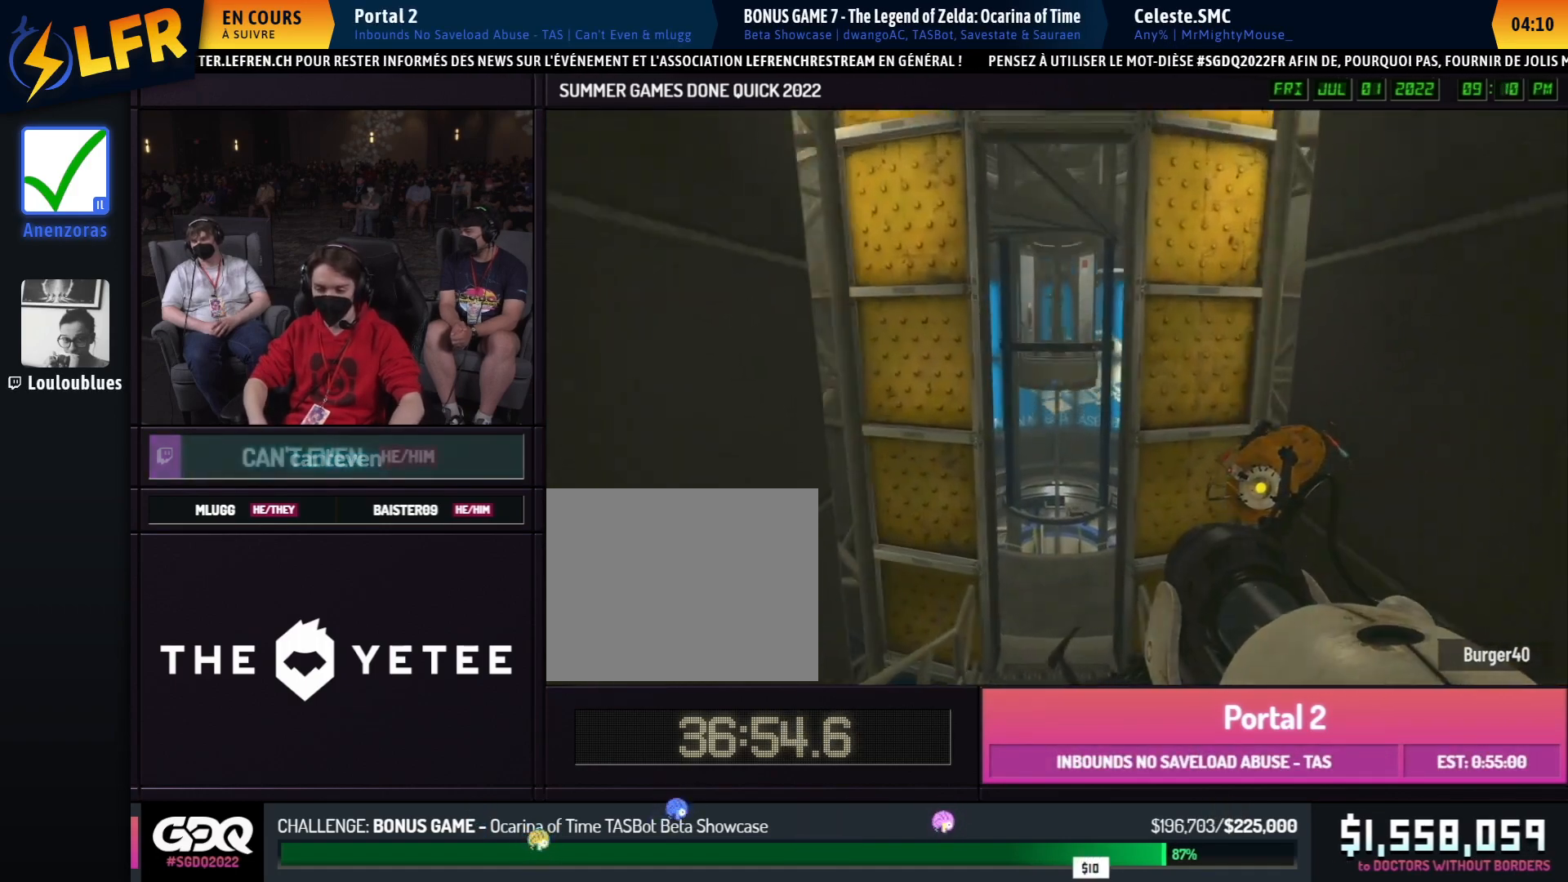
{"buttons": [], "left_stick": "up", "right_stick": "center", "events": []}
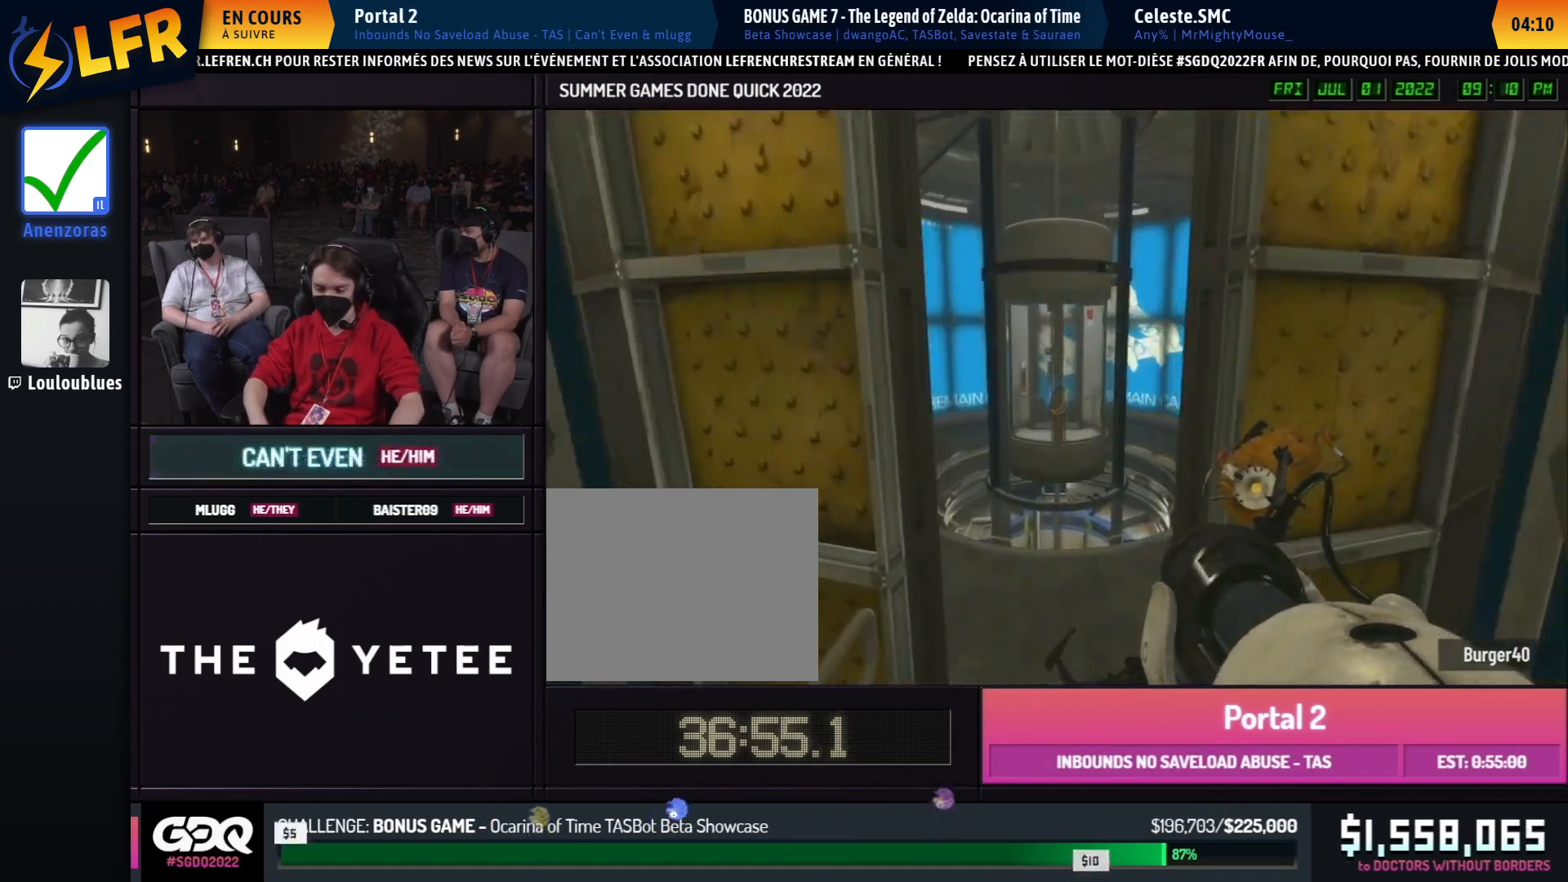
{"buttons": [], "left_stick": "up", "right_stick": "center", "events": []}
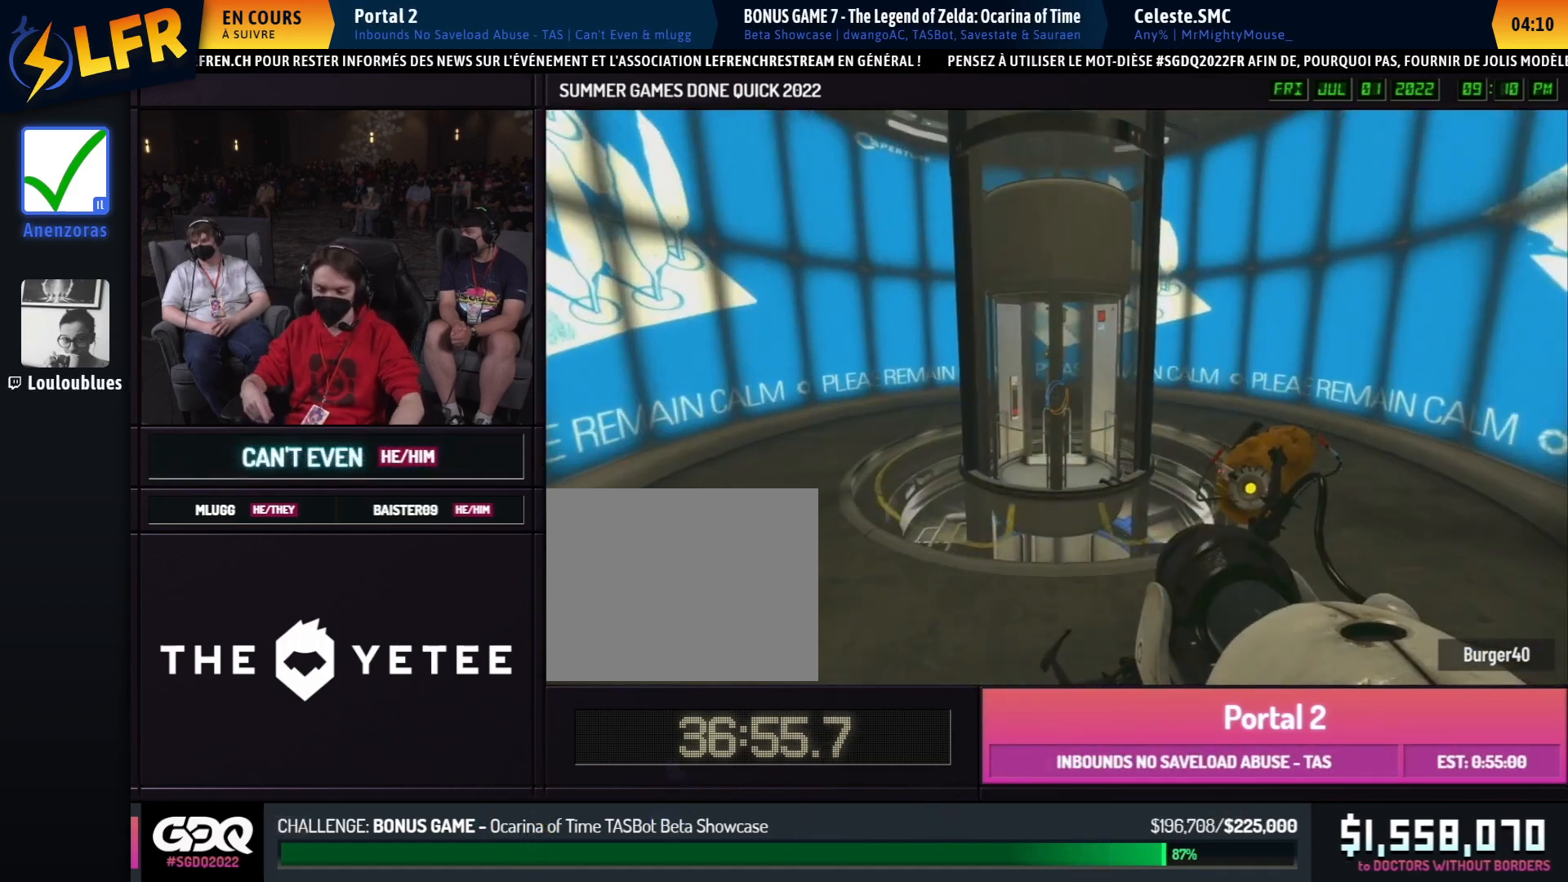
{"buttons": [], "left_stick": "center", "right_stick": "center", "events": [[467, "left_stick", "center"]]}
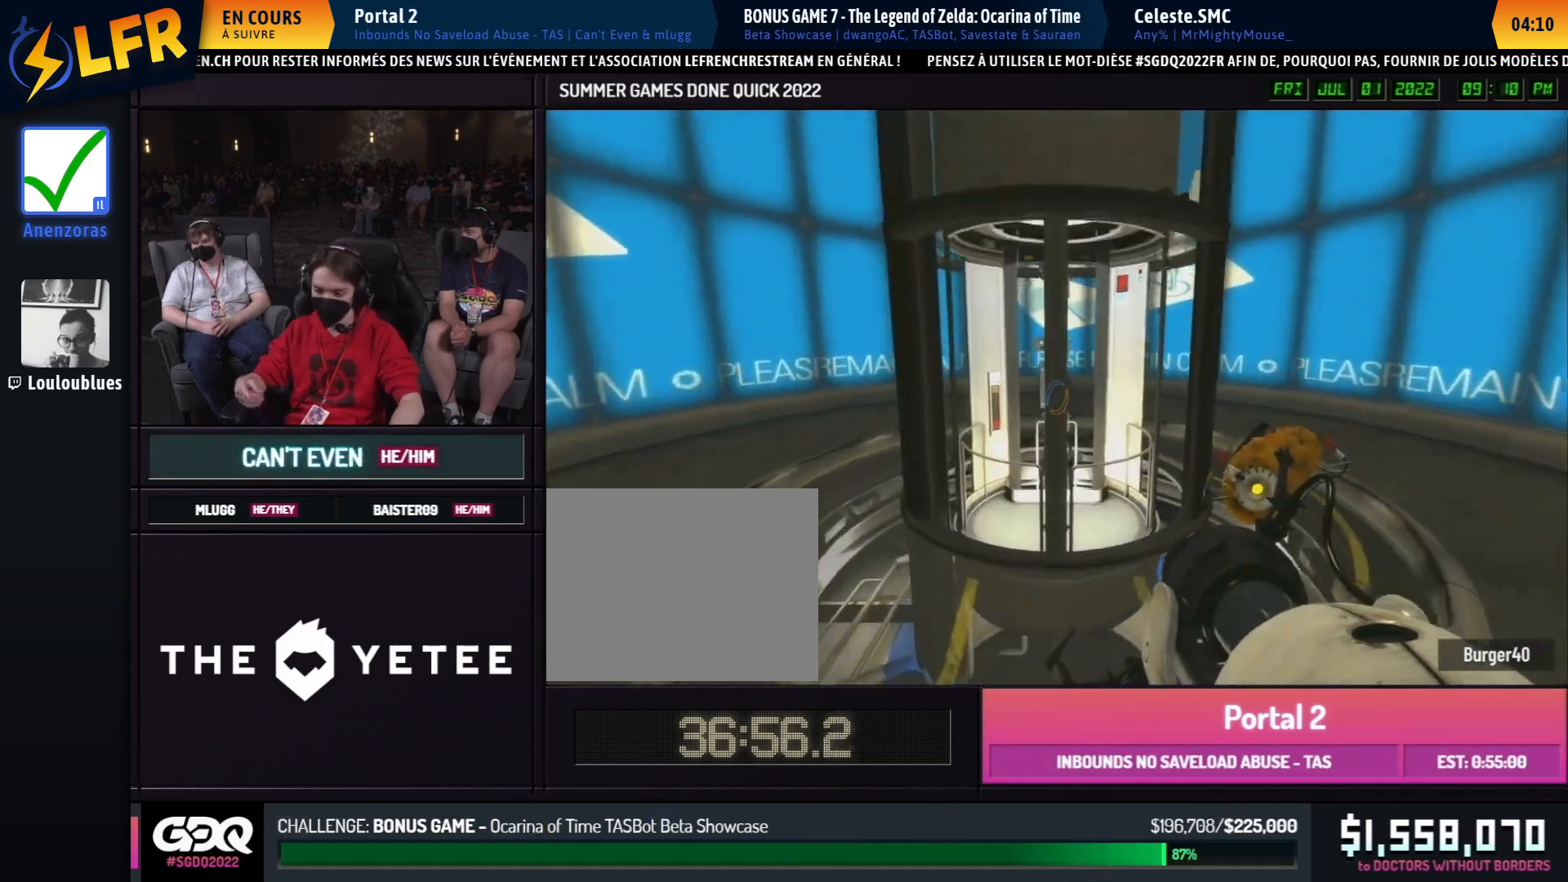
{"buttons": [], "left_stick": "center", "right_stick": "center", "events": []}
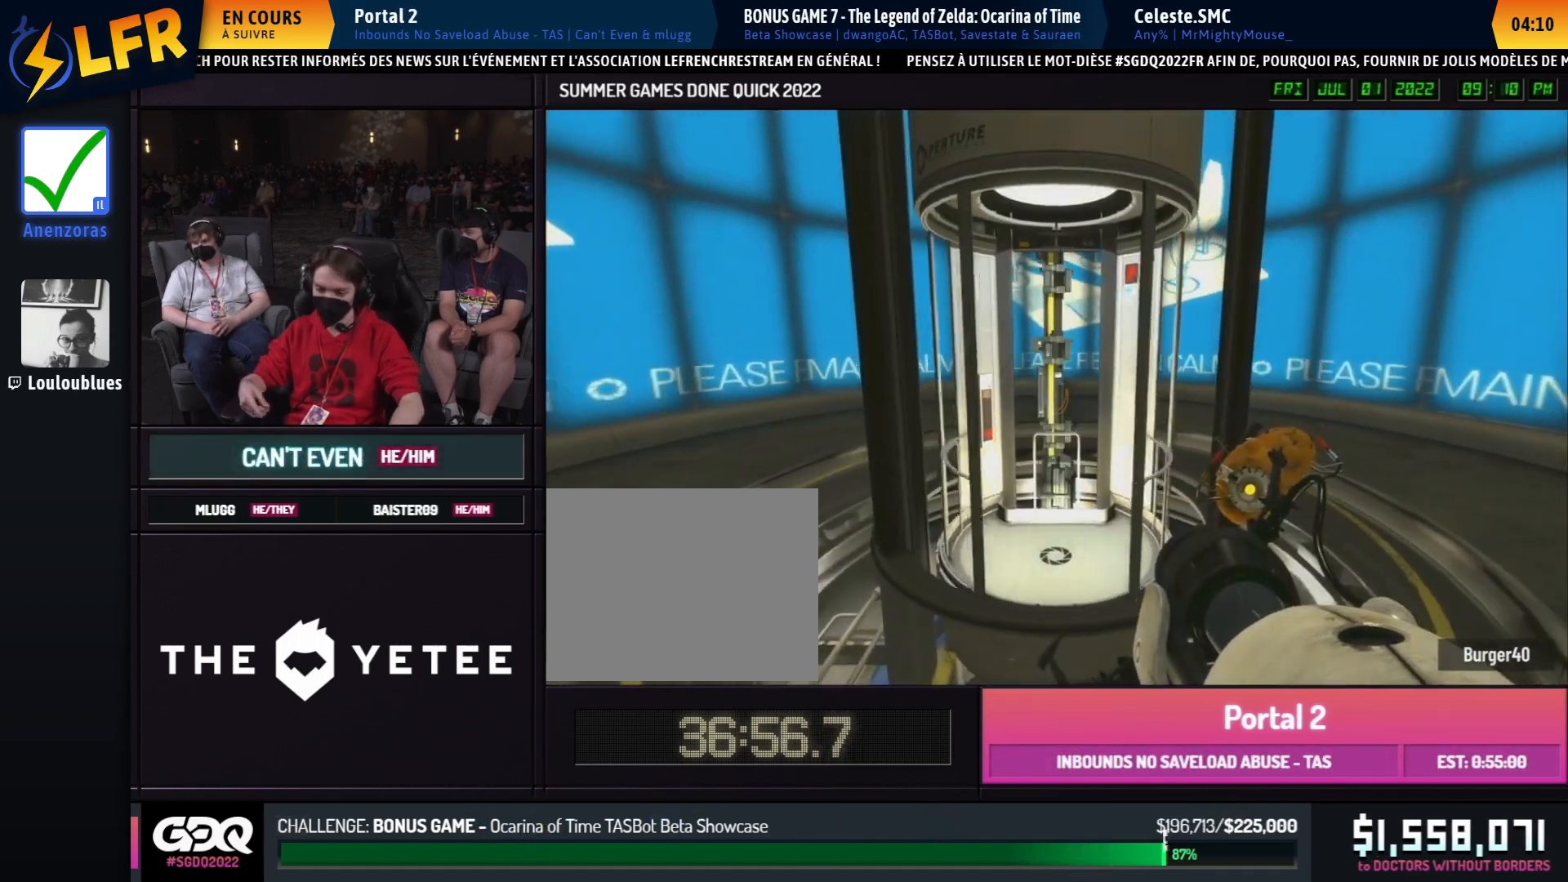
{"buttons": [], "left_stick": "up", "right_stick": "center", "events": [[200, "left_stick", "up"]]}
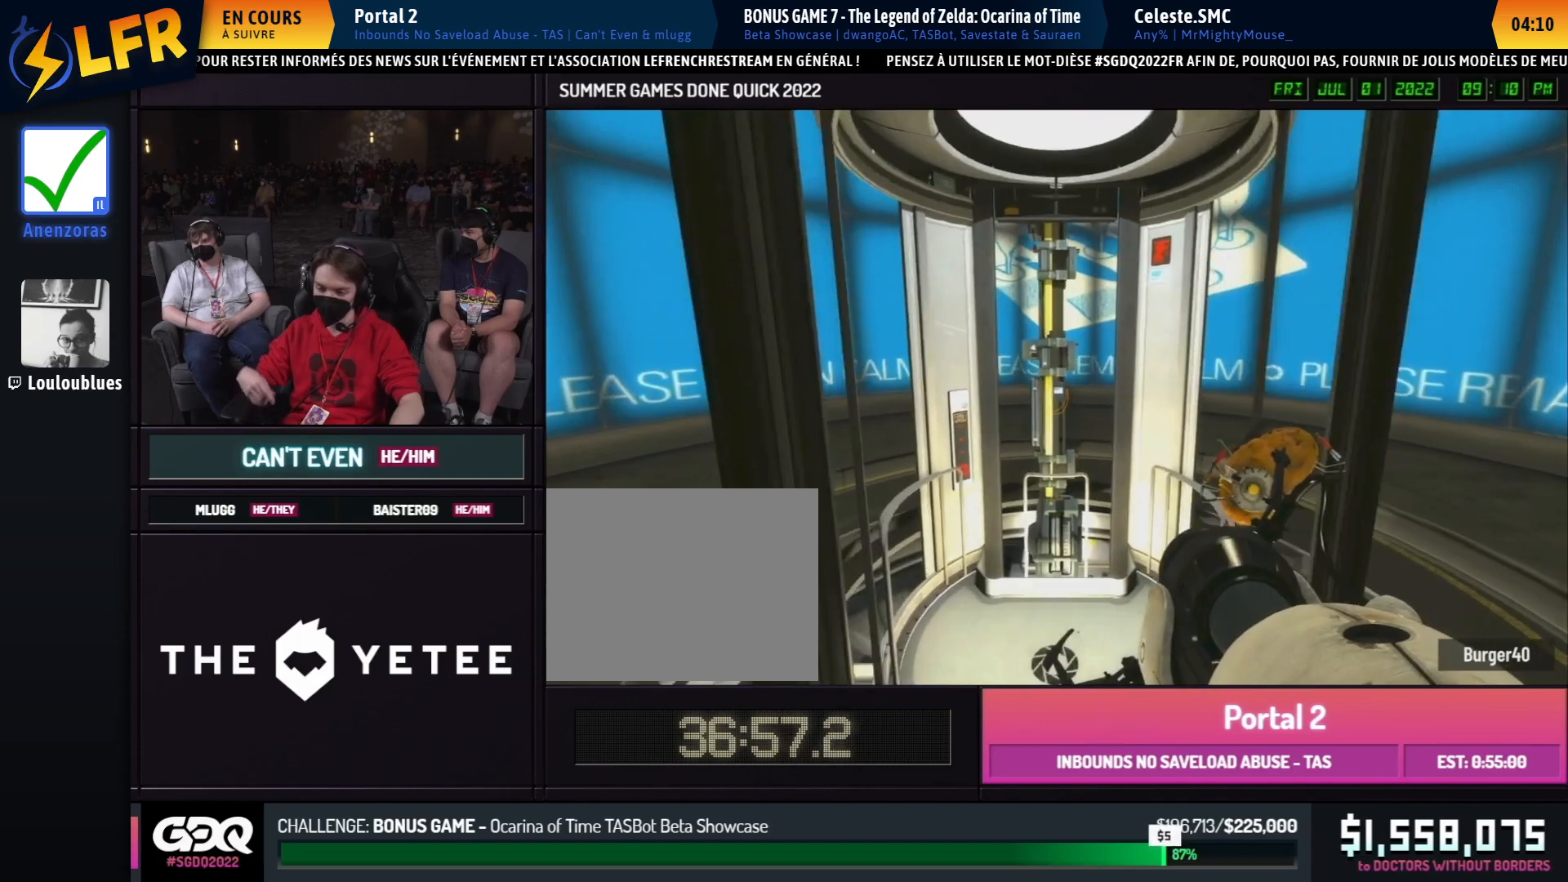
{"buttons": [], "left_stick": "center", "right_stick": "up", "events": [[417, "left_stick", "center"], [417, "right_stick", "up"]]}
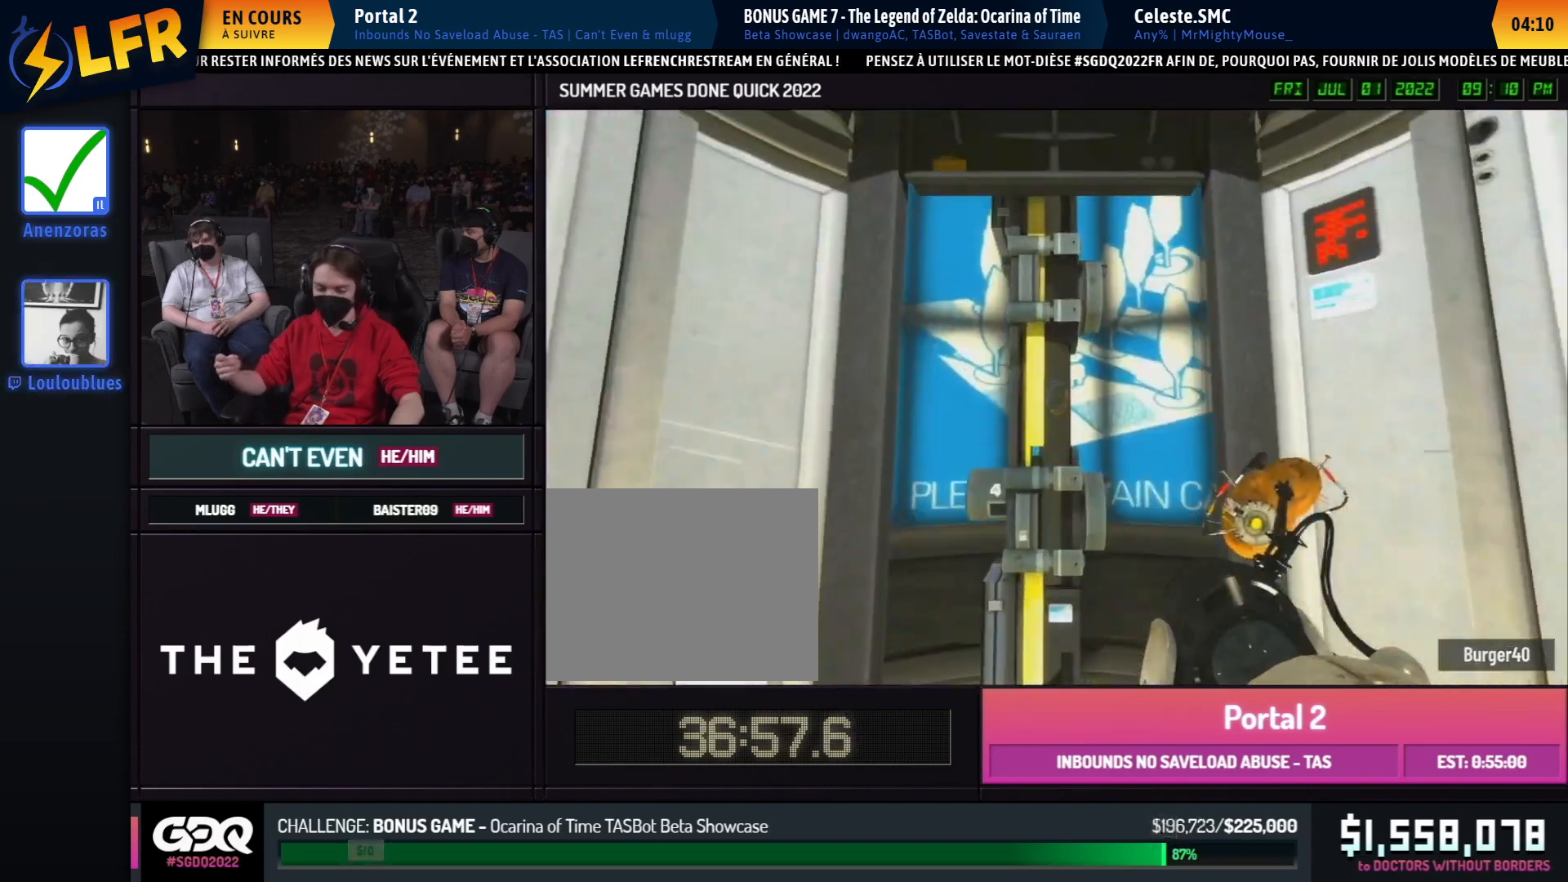
{"buttons": [], "left_stick": "center", "right_stick": "center", "events": [[83, "left_stick", "down"], [133, "left_stick", "center"], [417, "right_stick", "center"]]}
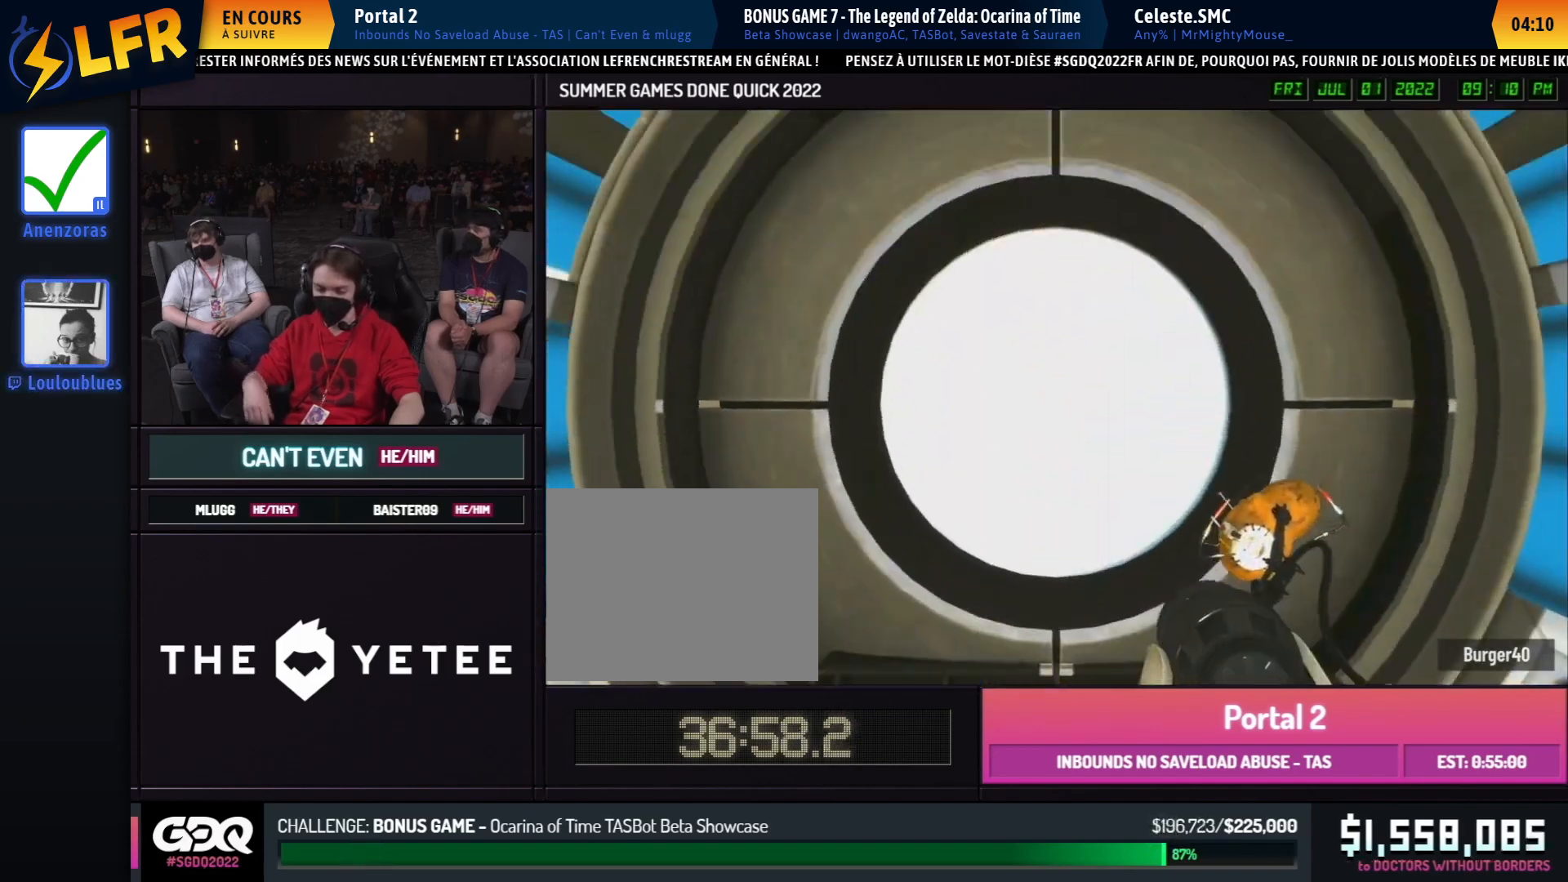
{"buttons": [], "left_stick": "center", "right_stick": "right", "events": [[50, "right_stick", "right"]]}
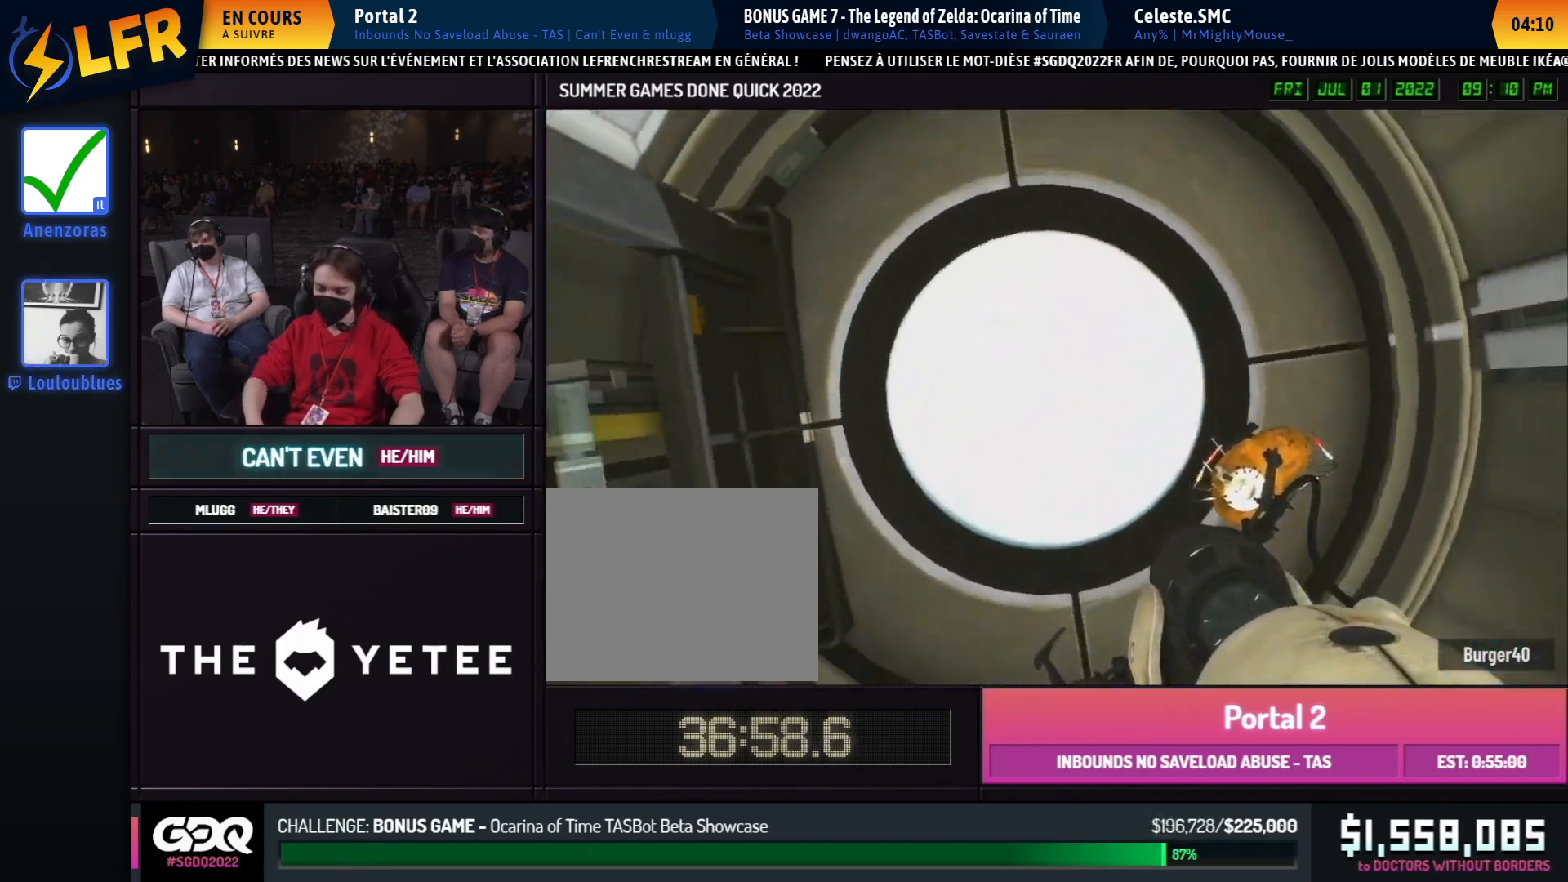
{"buttons": [], "left_stick": "center", "right_stick": "right", "events": []}
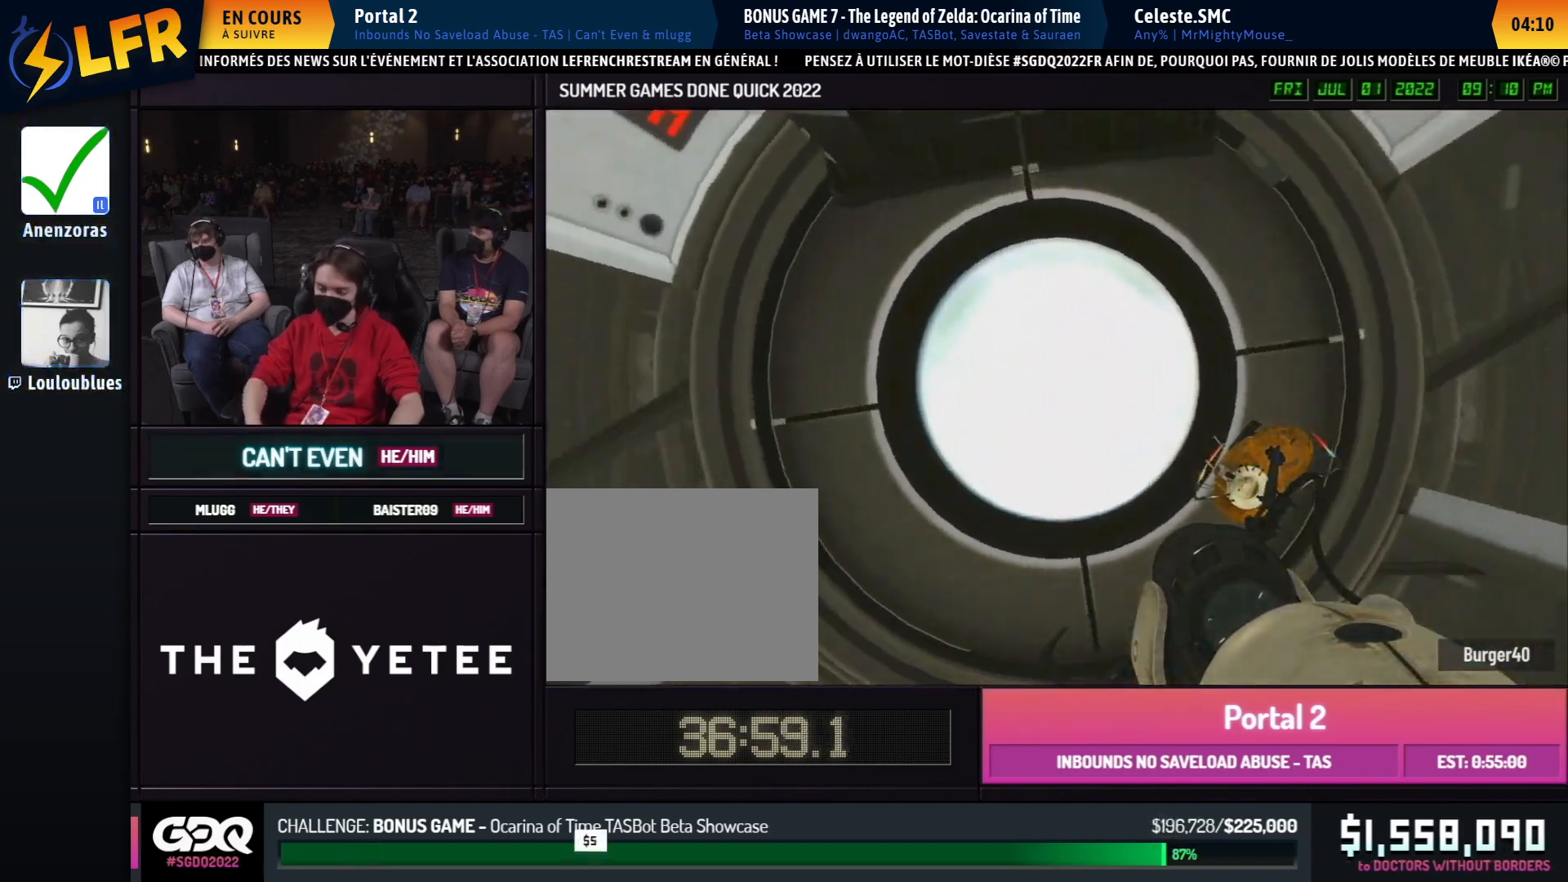
{"buttons": [], "left_stick": "center", "right_stick": "right", "events": []}
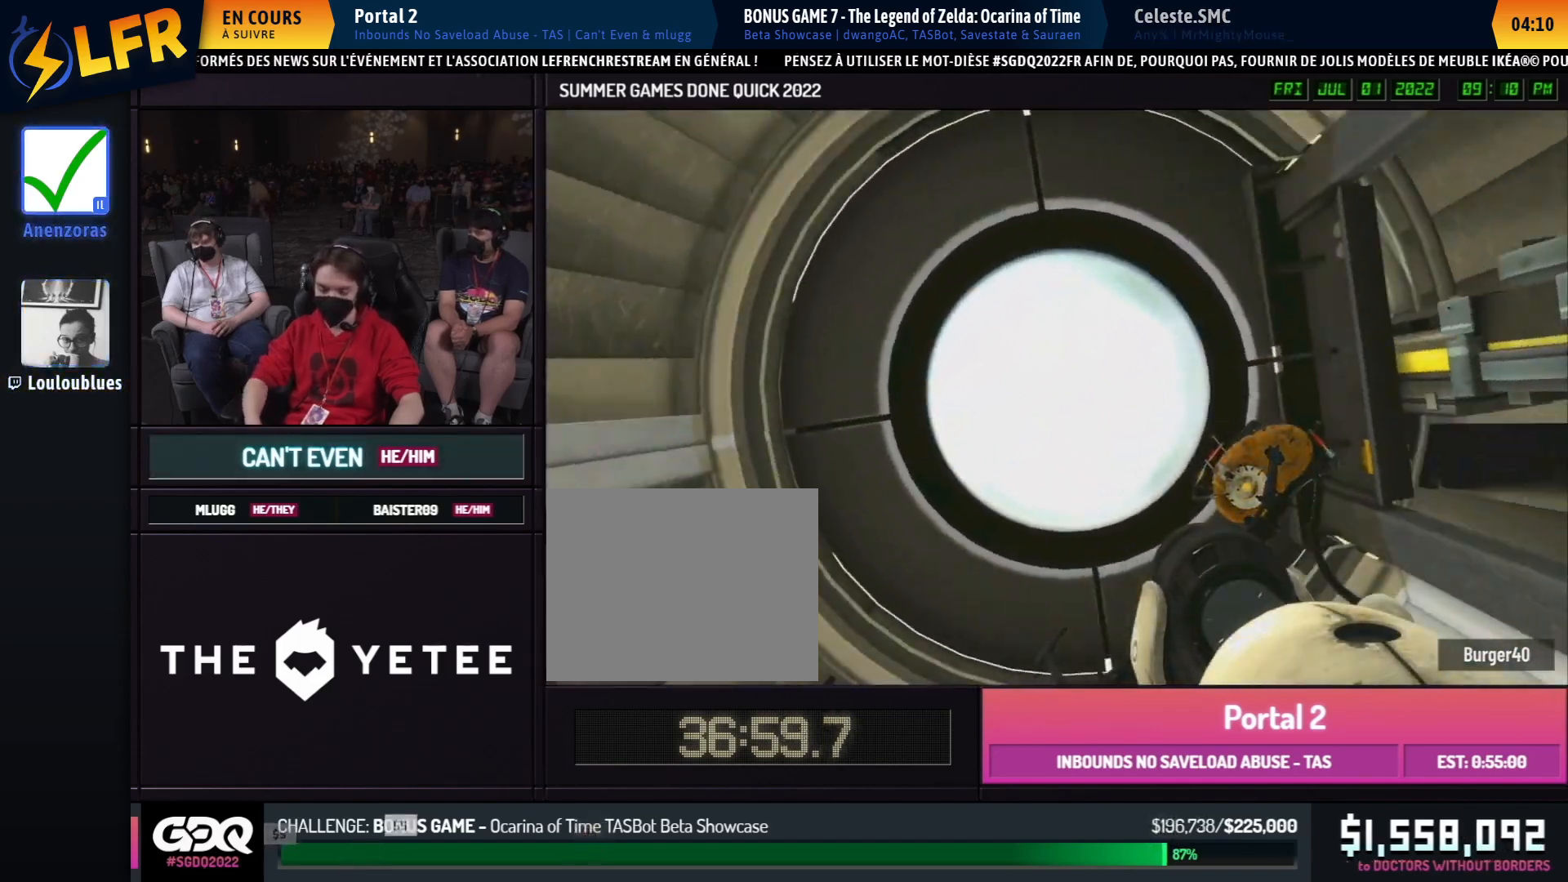
{"buttons": [], "left_stick": "center", "right_stick": "right", "events": []}
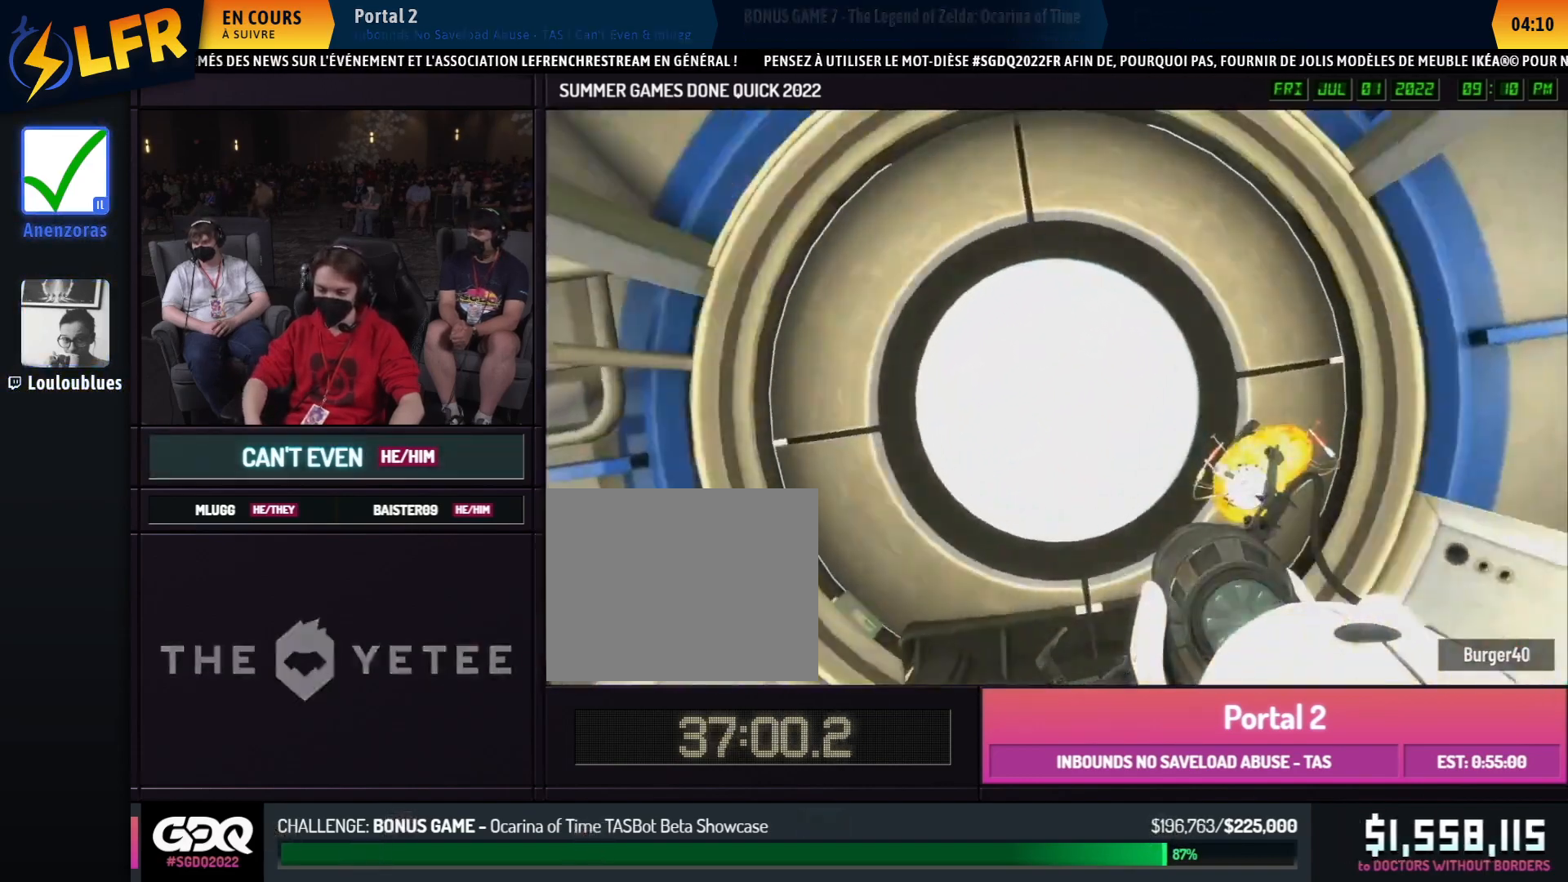
{"buttons": [], "left_stick": "center", "right_stick": "right", "events": []}
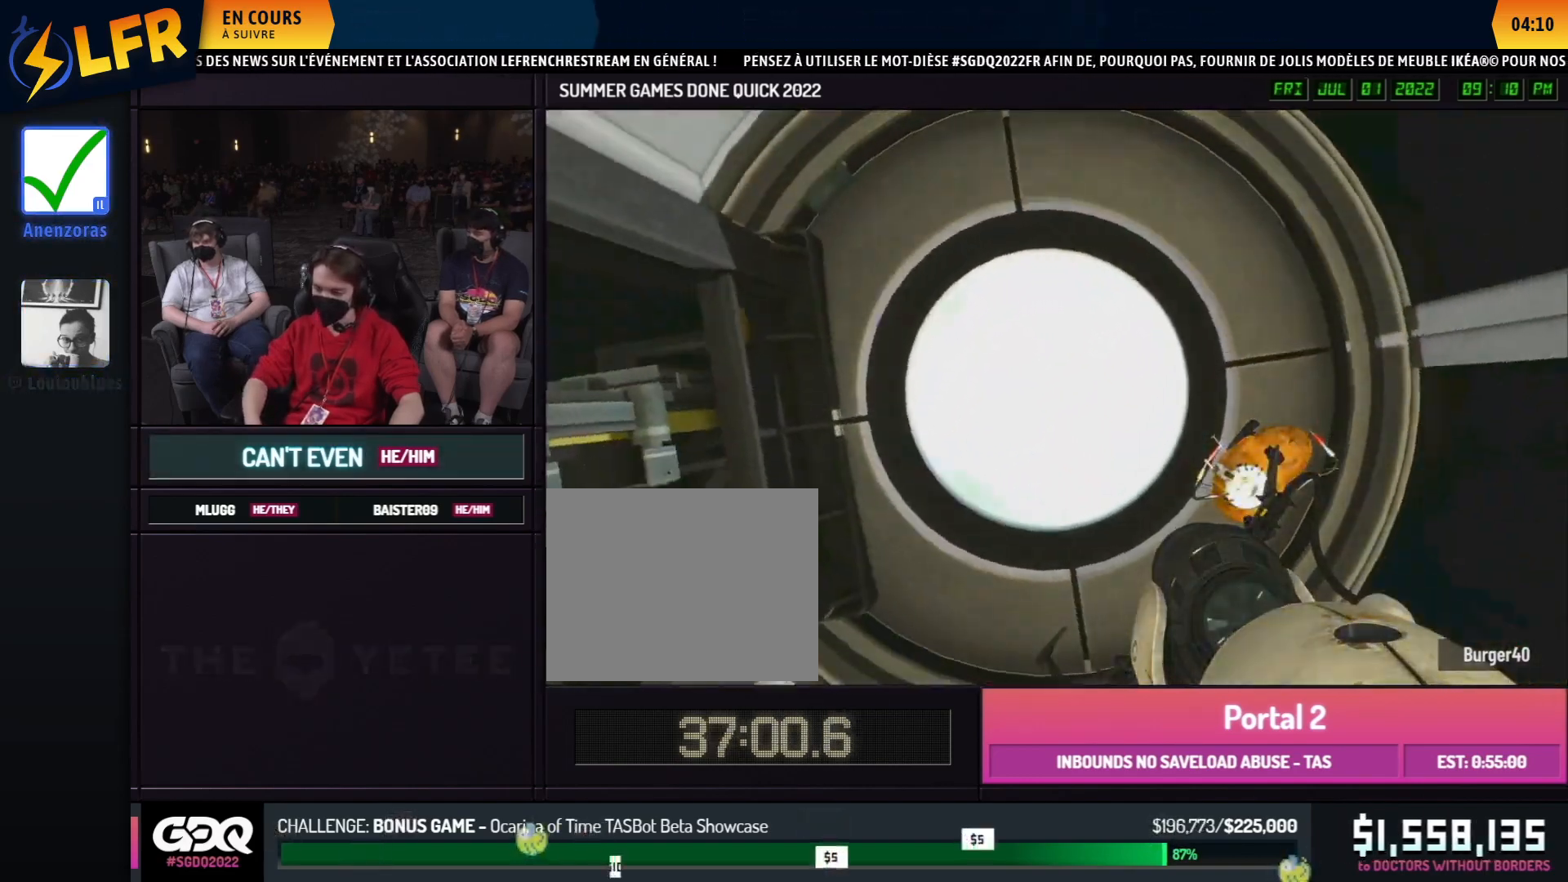
{"buttons": [], "left_stick": "center", "right_stick": "right", "events": []}
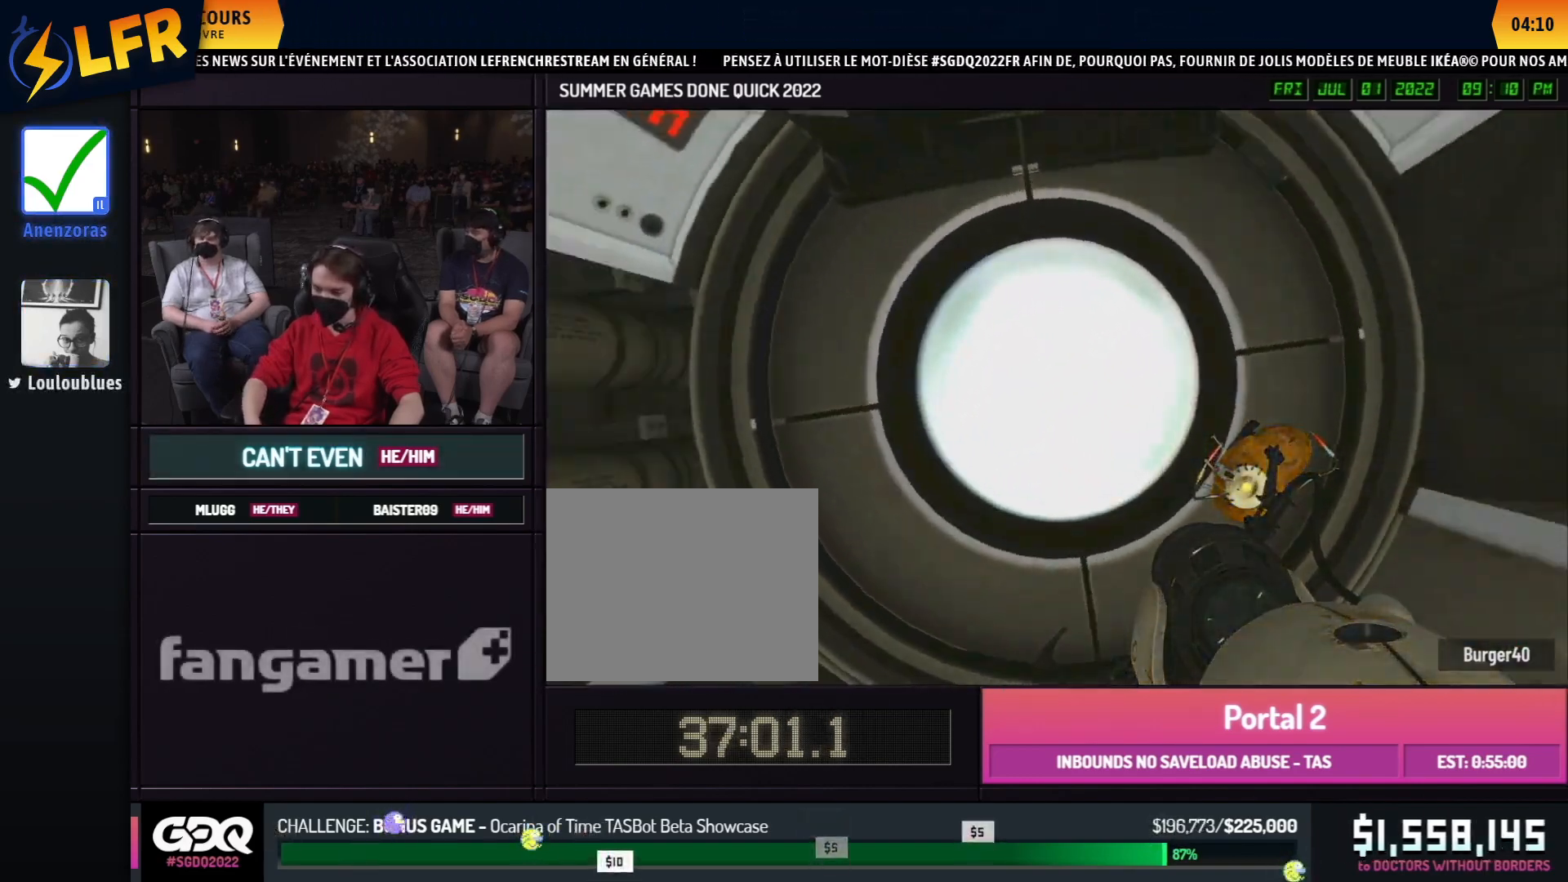
{"buttons": [], "left_stick": "center", "right_stick": "right", "events": []}
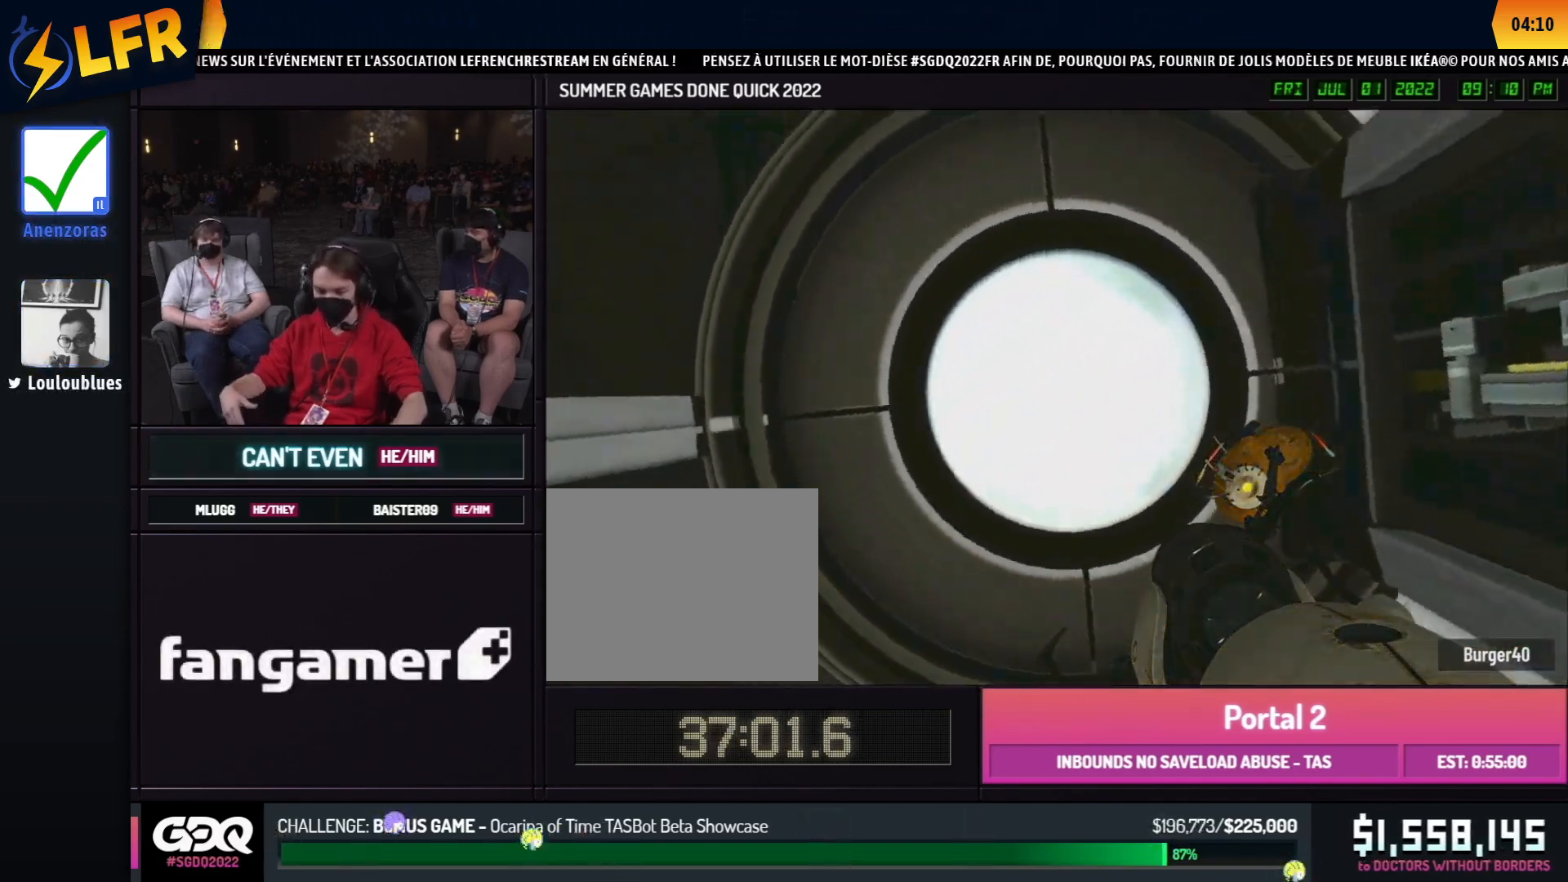
{"buttons": [], "left_stick": "center", "right_stick": "down-left", "events": [[217, "right_stick", "down-left"]]}
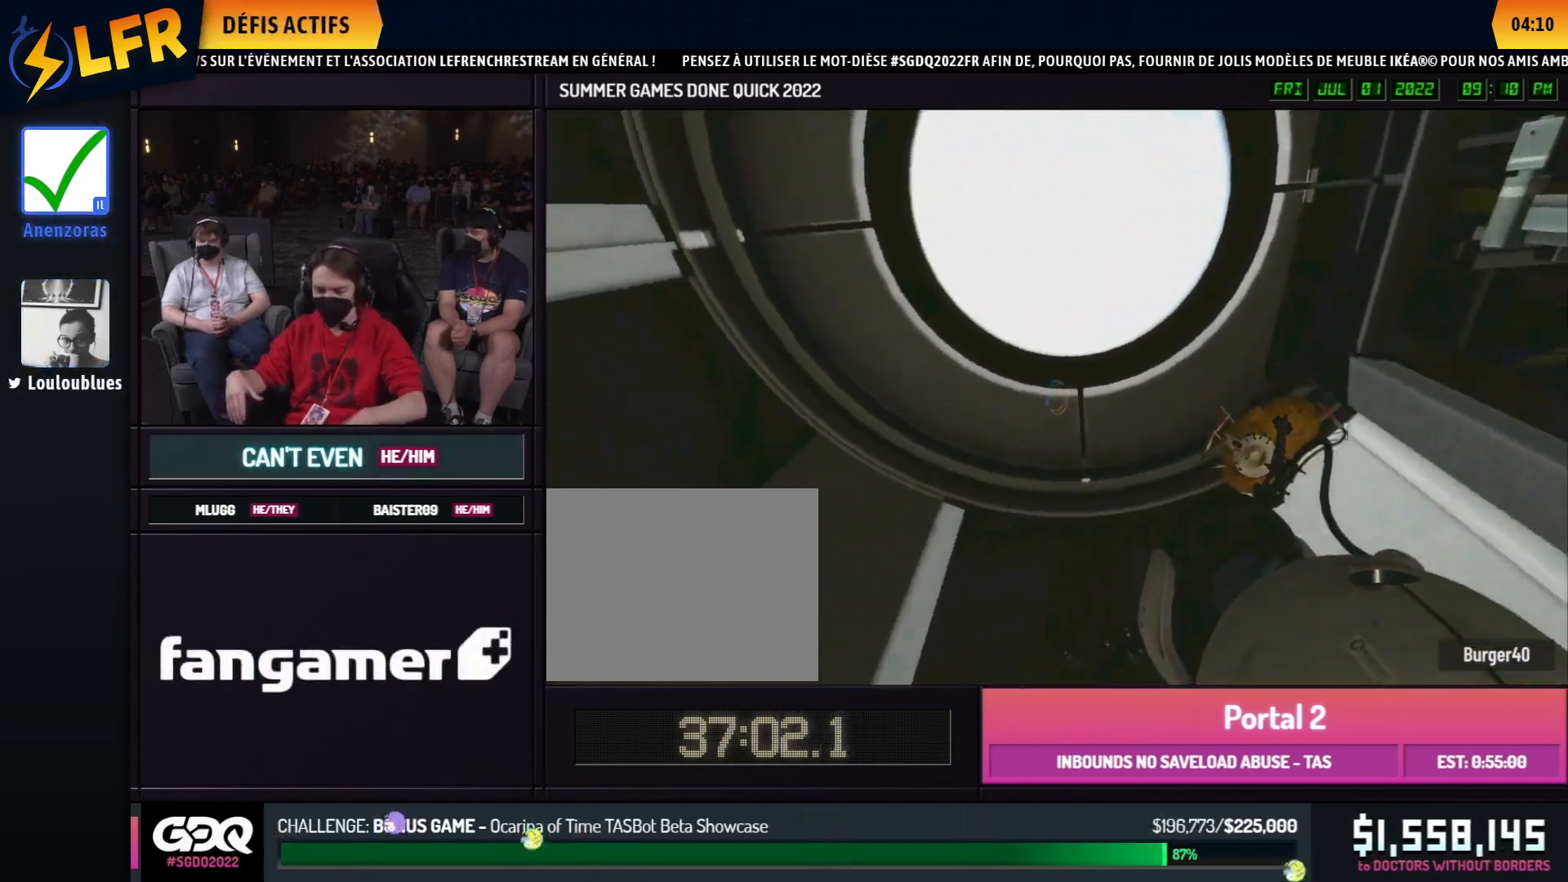
{"buttons": [], "left_stick": "center", "right_stick": "down-left", "events": []}
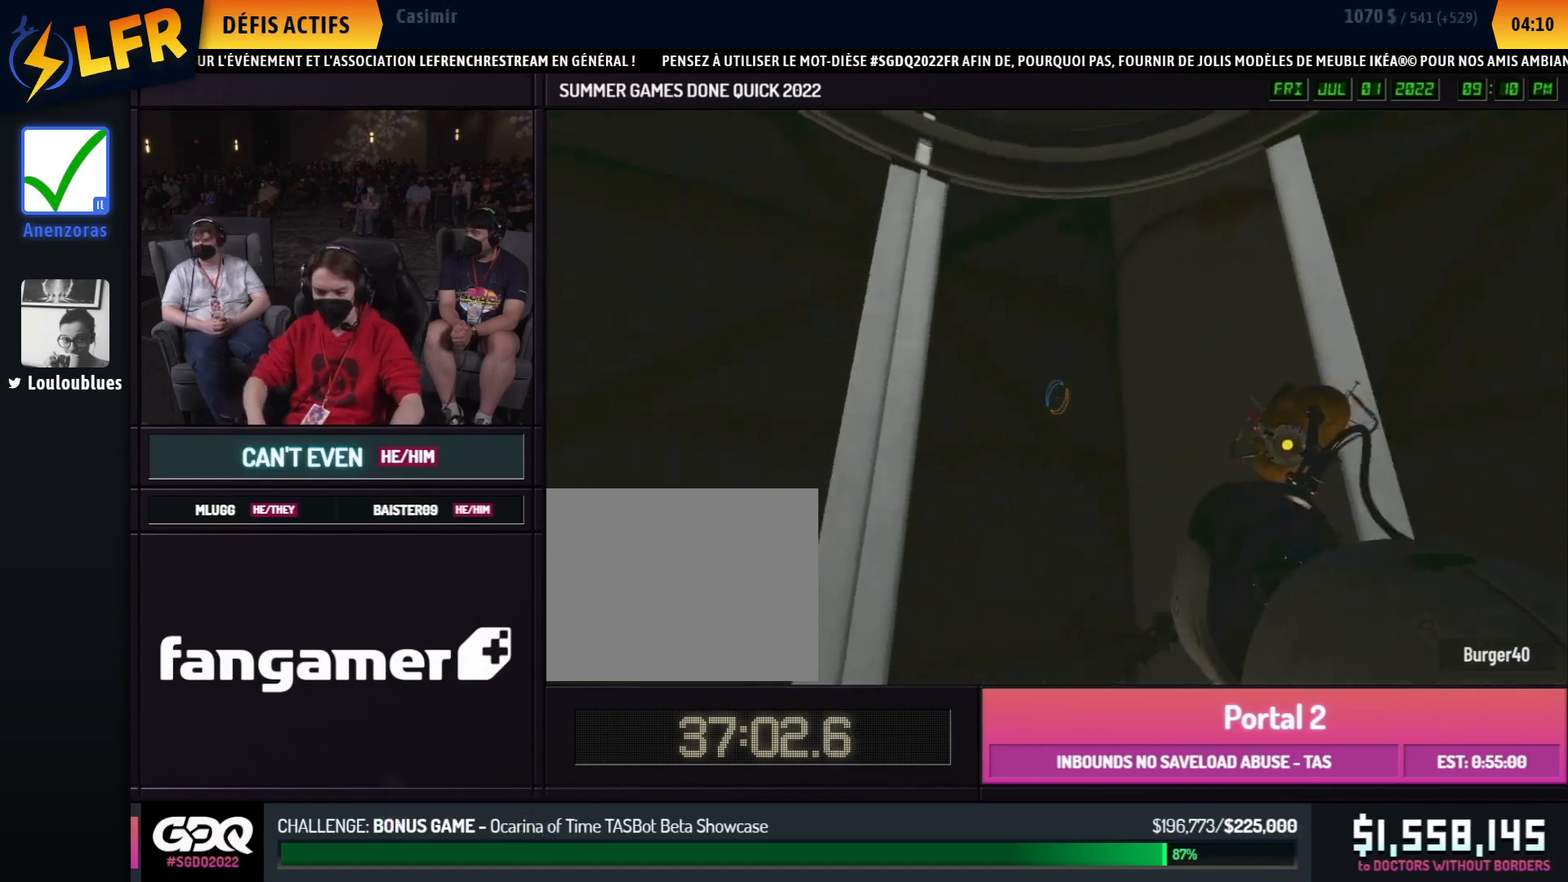
{"buttons": [], "left_stick": "center", "right_stick": "center", "events": [[217, "right_stick", "center"]]}
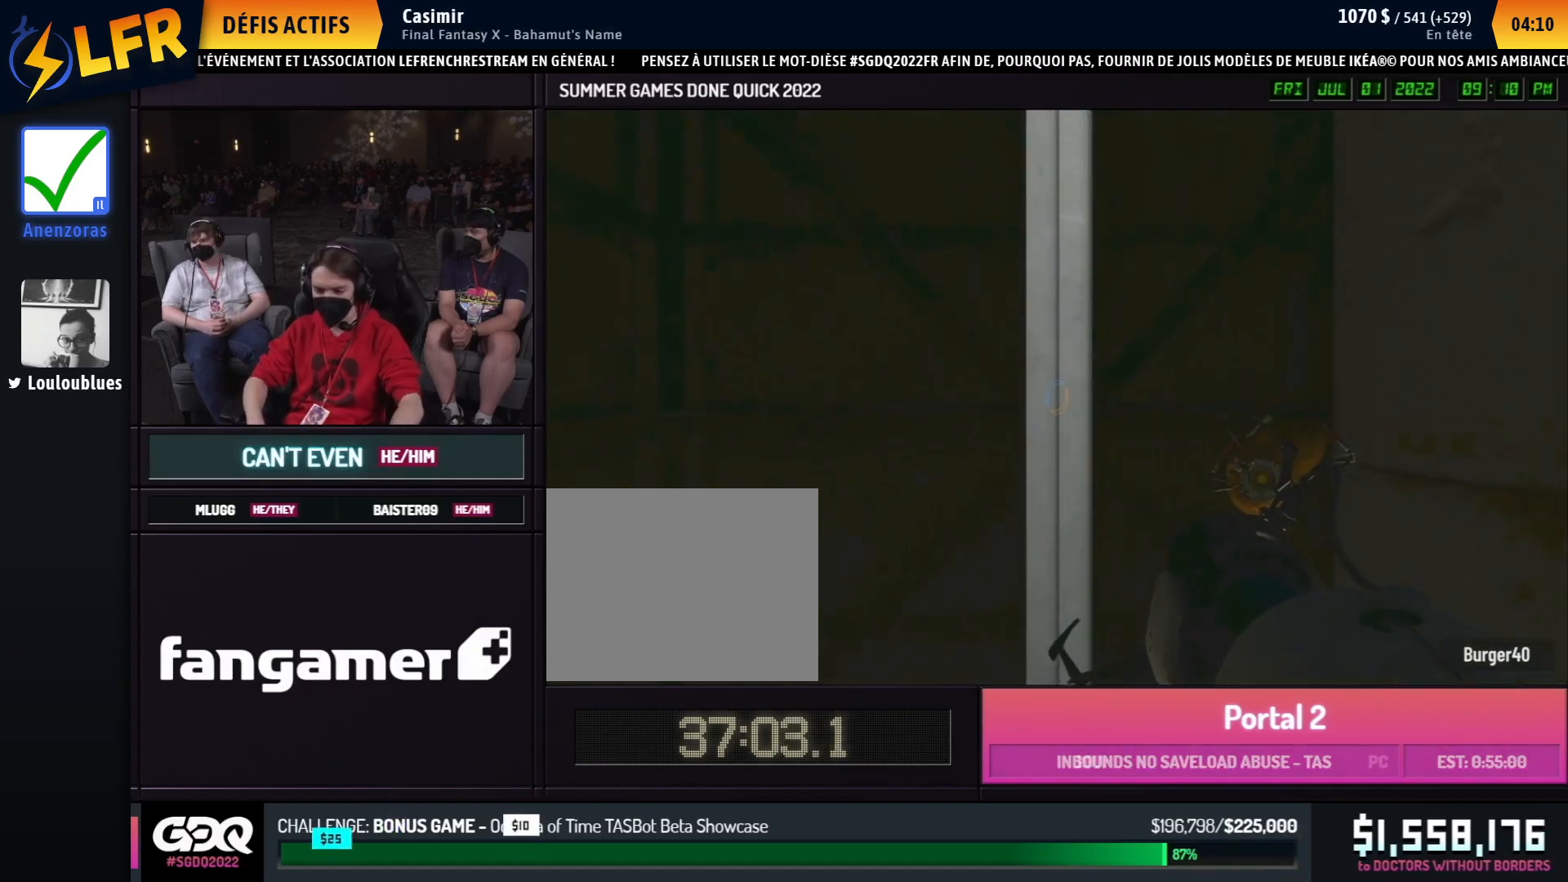
{"buttons": [], "left_stick": "center", "right_stick": "center", "events": []}
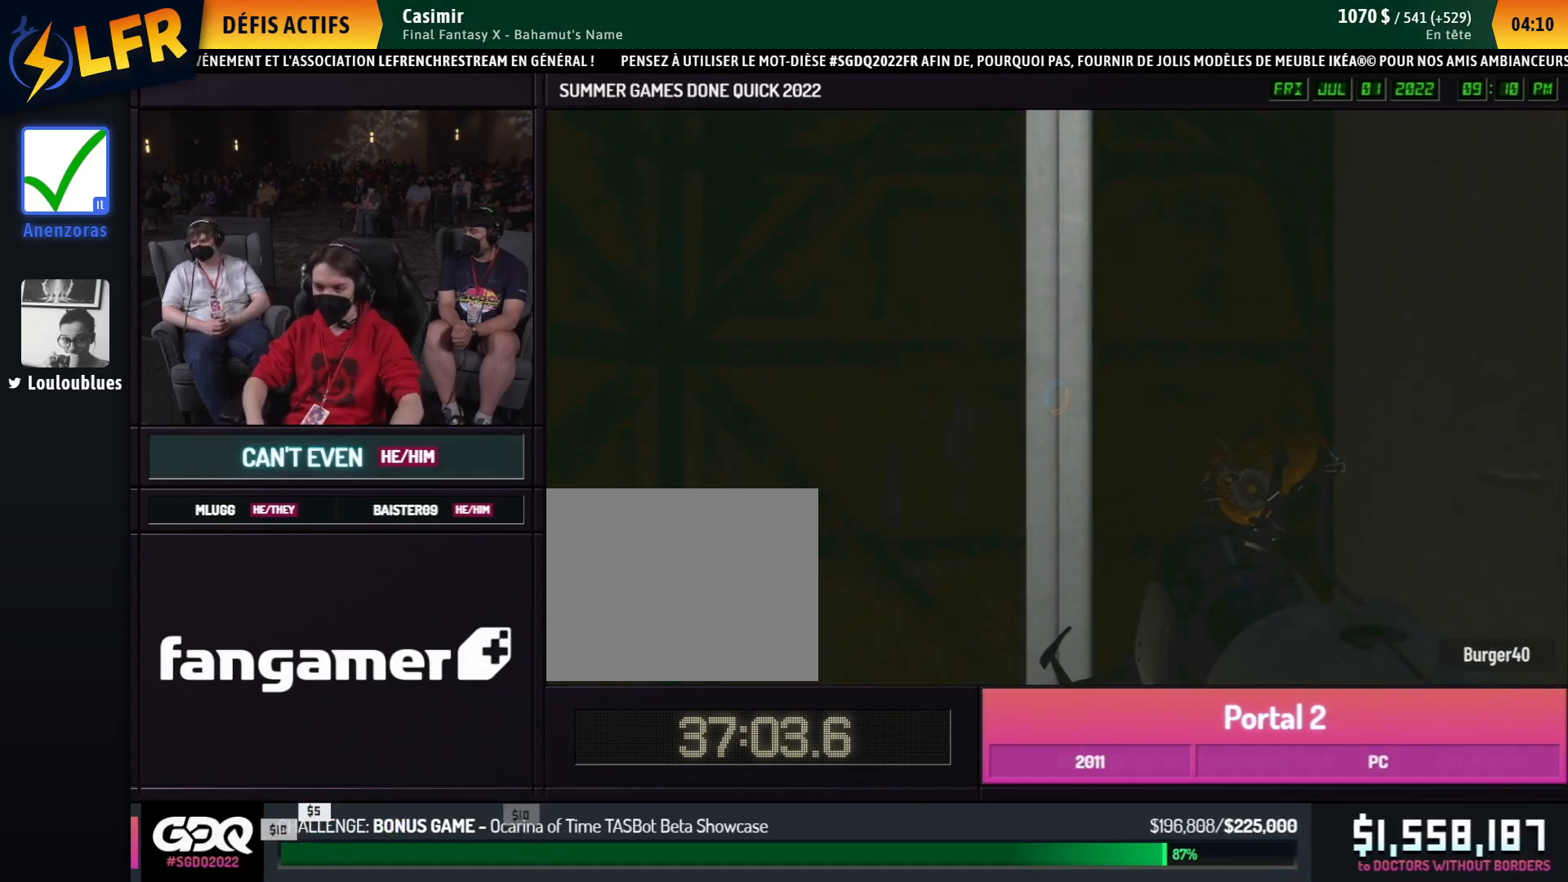
{"buttons": [], "left_stick": "center", "right_stick": "center", "events": []}
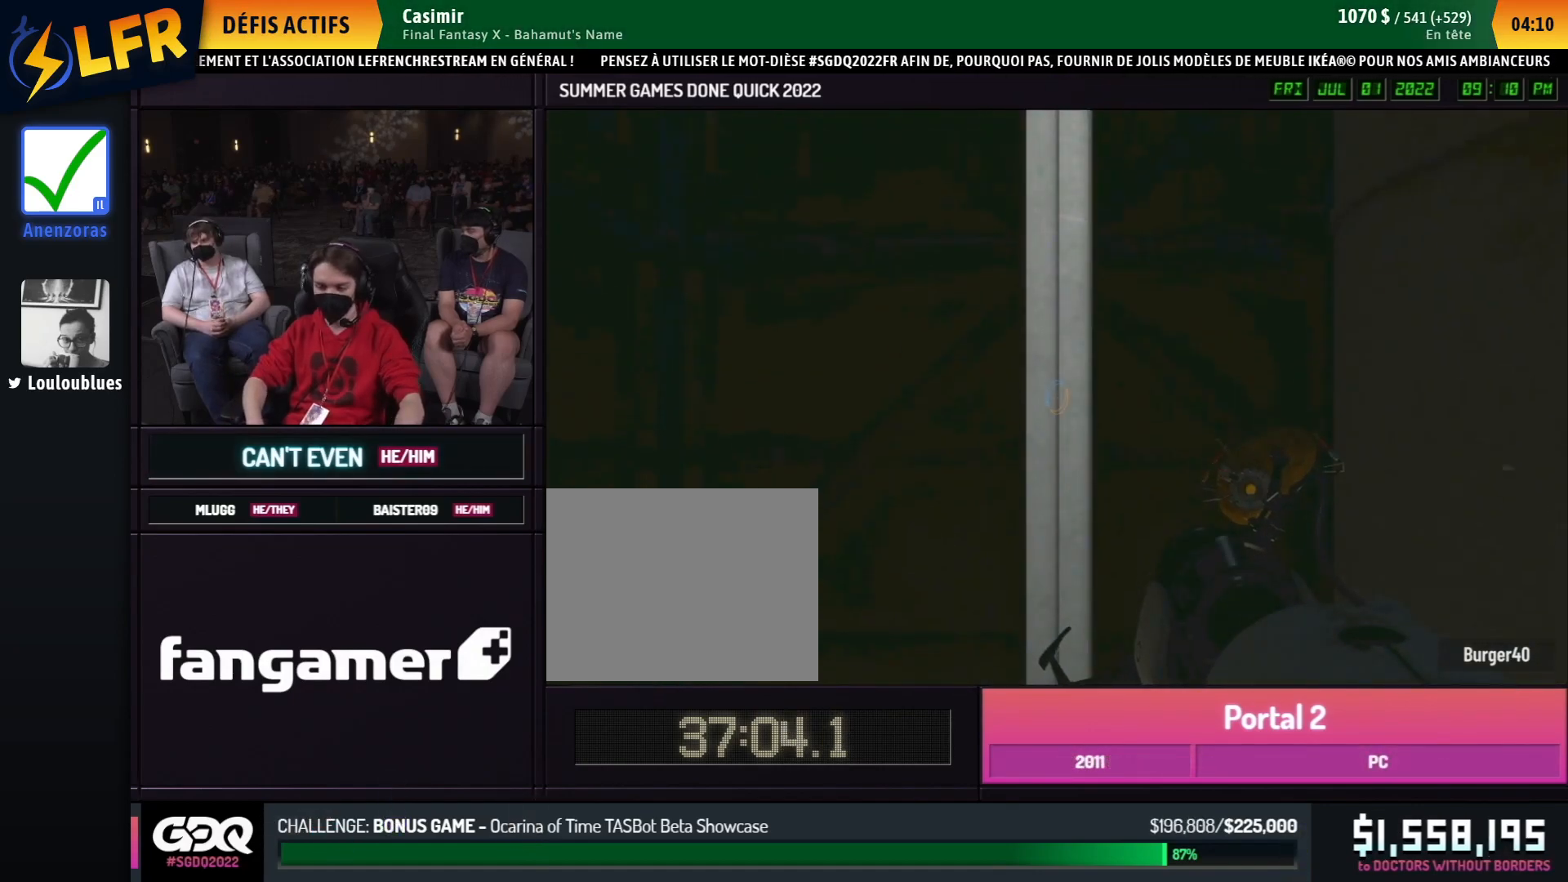
{"buttons": [], "left_stick": "center", "right_stick": "center", "events": []}
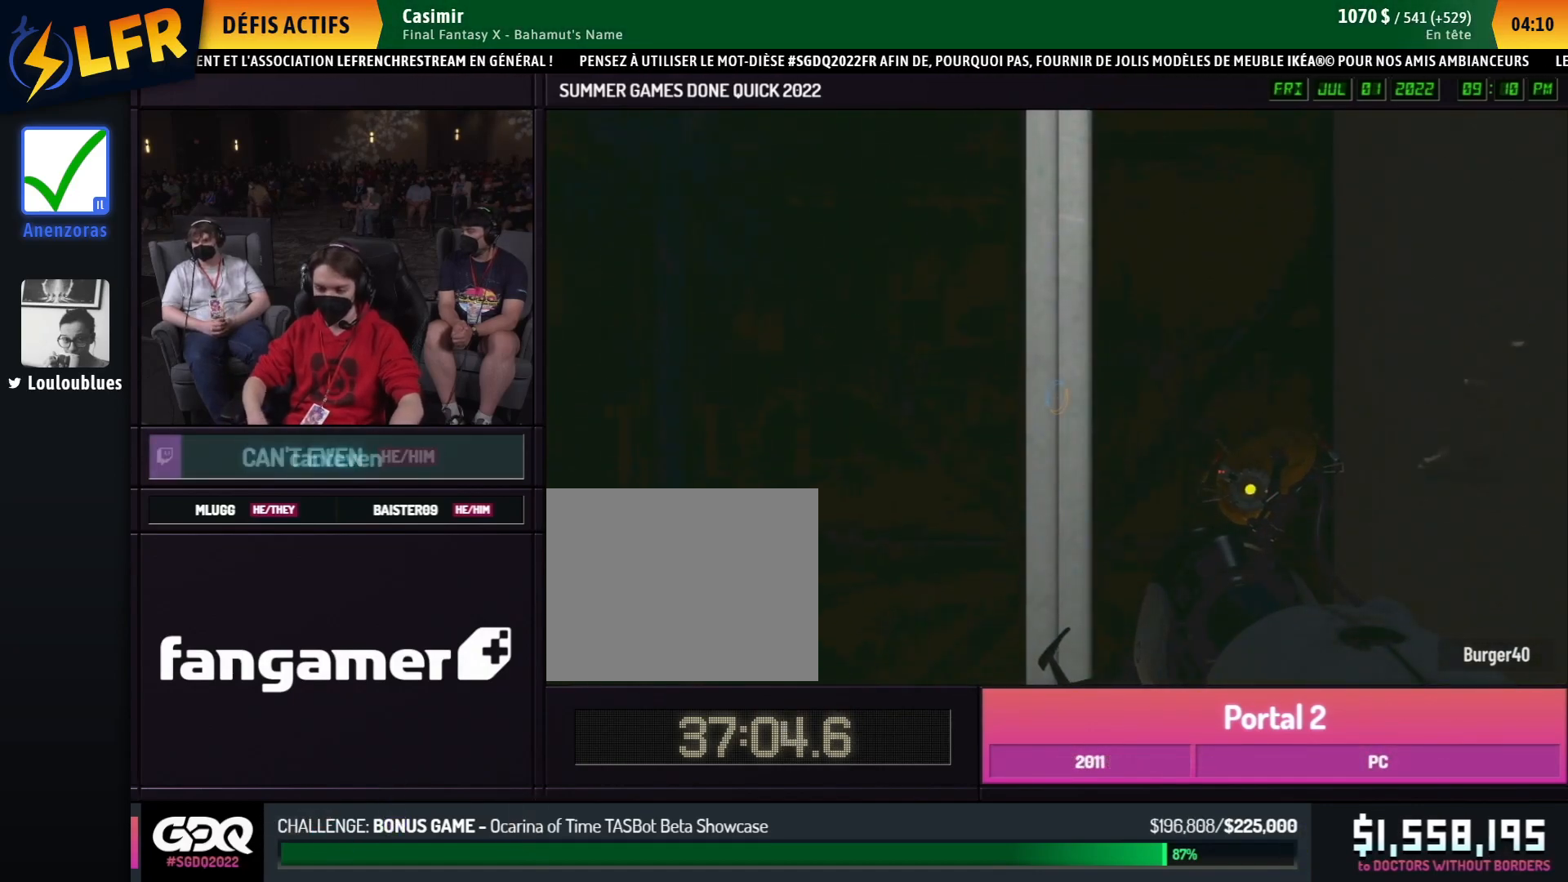
{"buttons": [], "left_stick": "center", "right_stick": "center", "events": []}
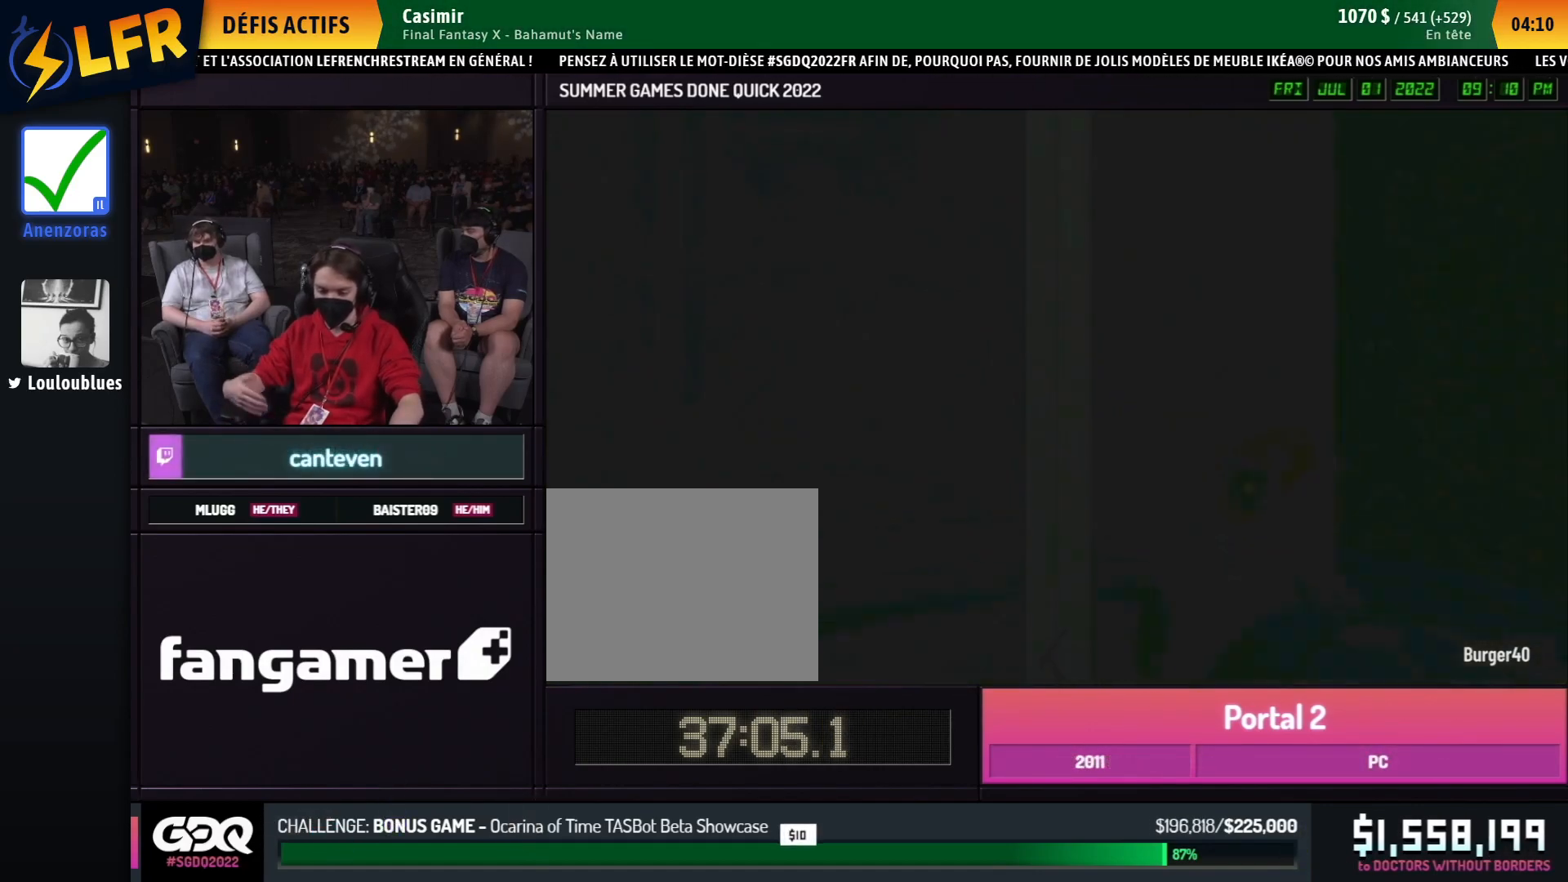
{"buttons": [], "left_stick": "center", "right_stick": "center", "events": []}
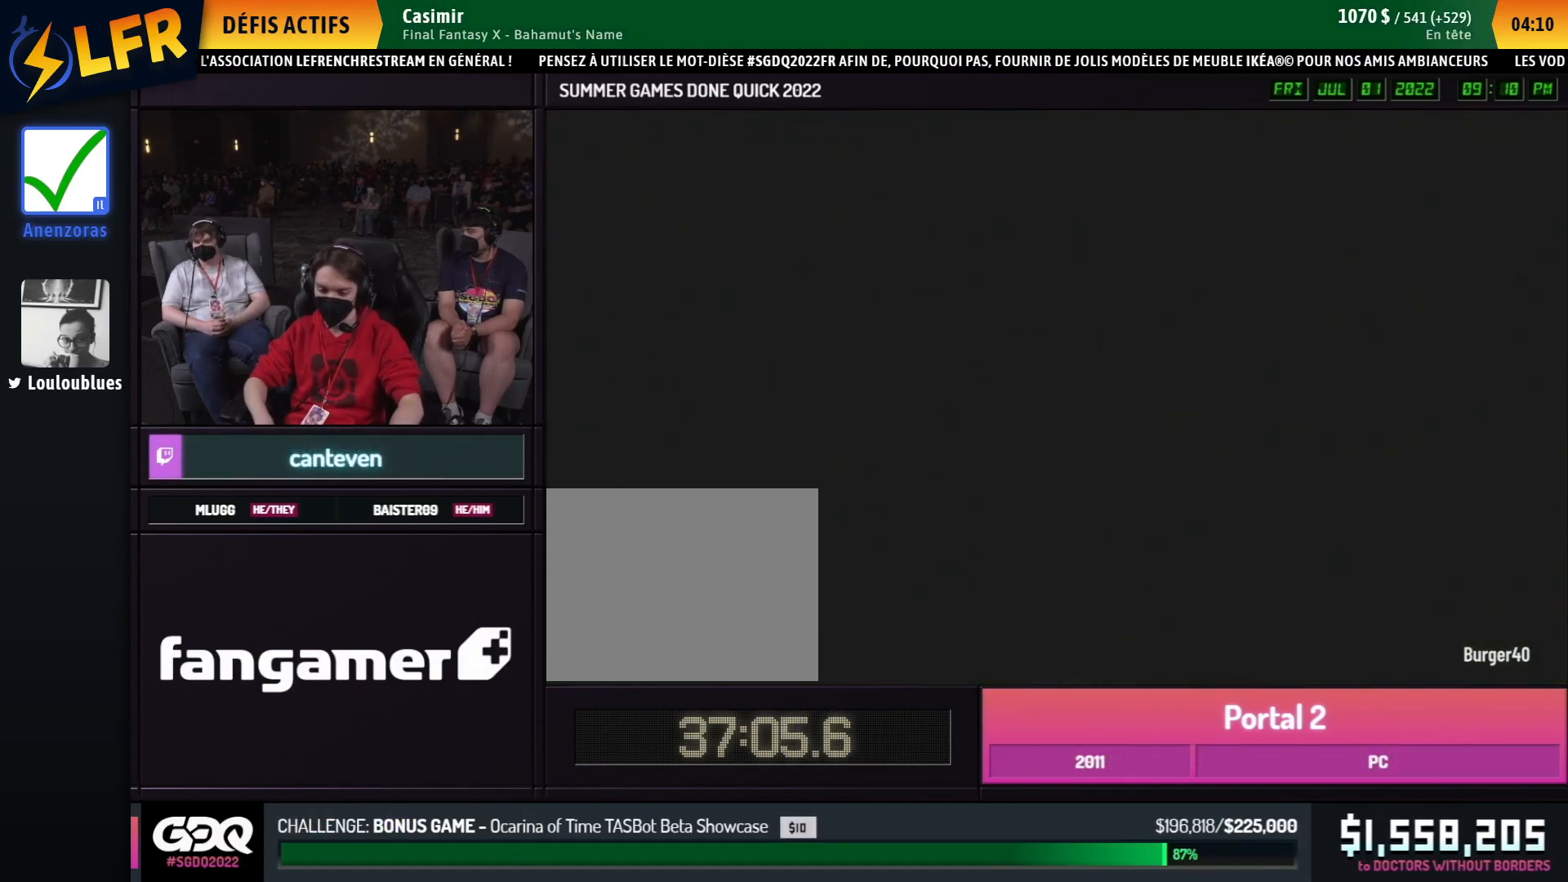
{"buttons": [], "left_stick": "center", "right_stick": "center", "events": []}
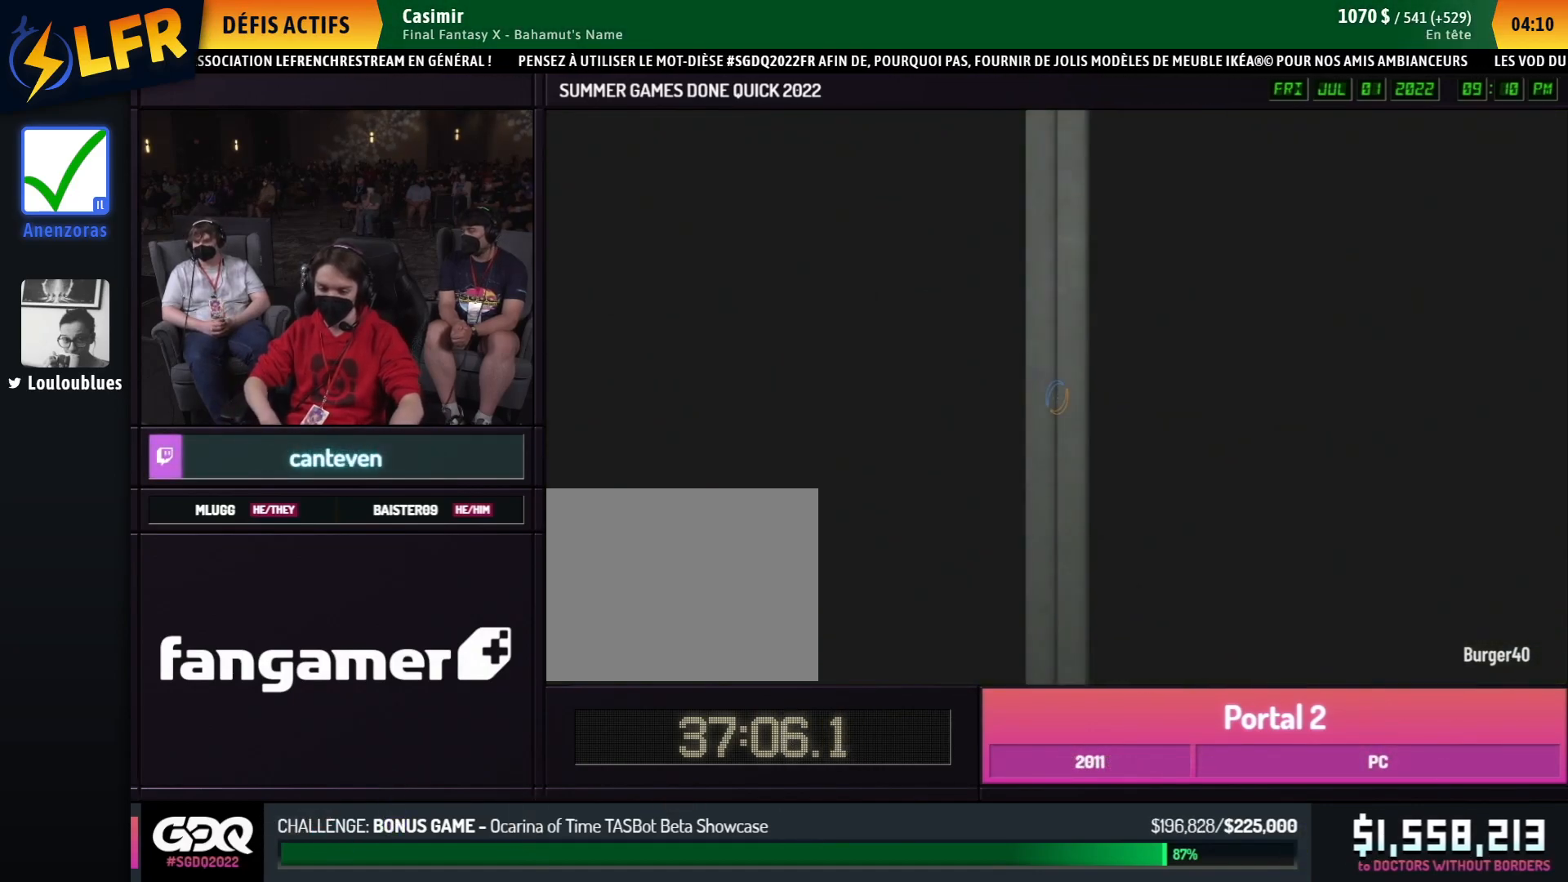
{"buttons": [], "left_stick": "center", "right_stick": "center", "events": []}
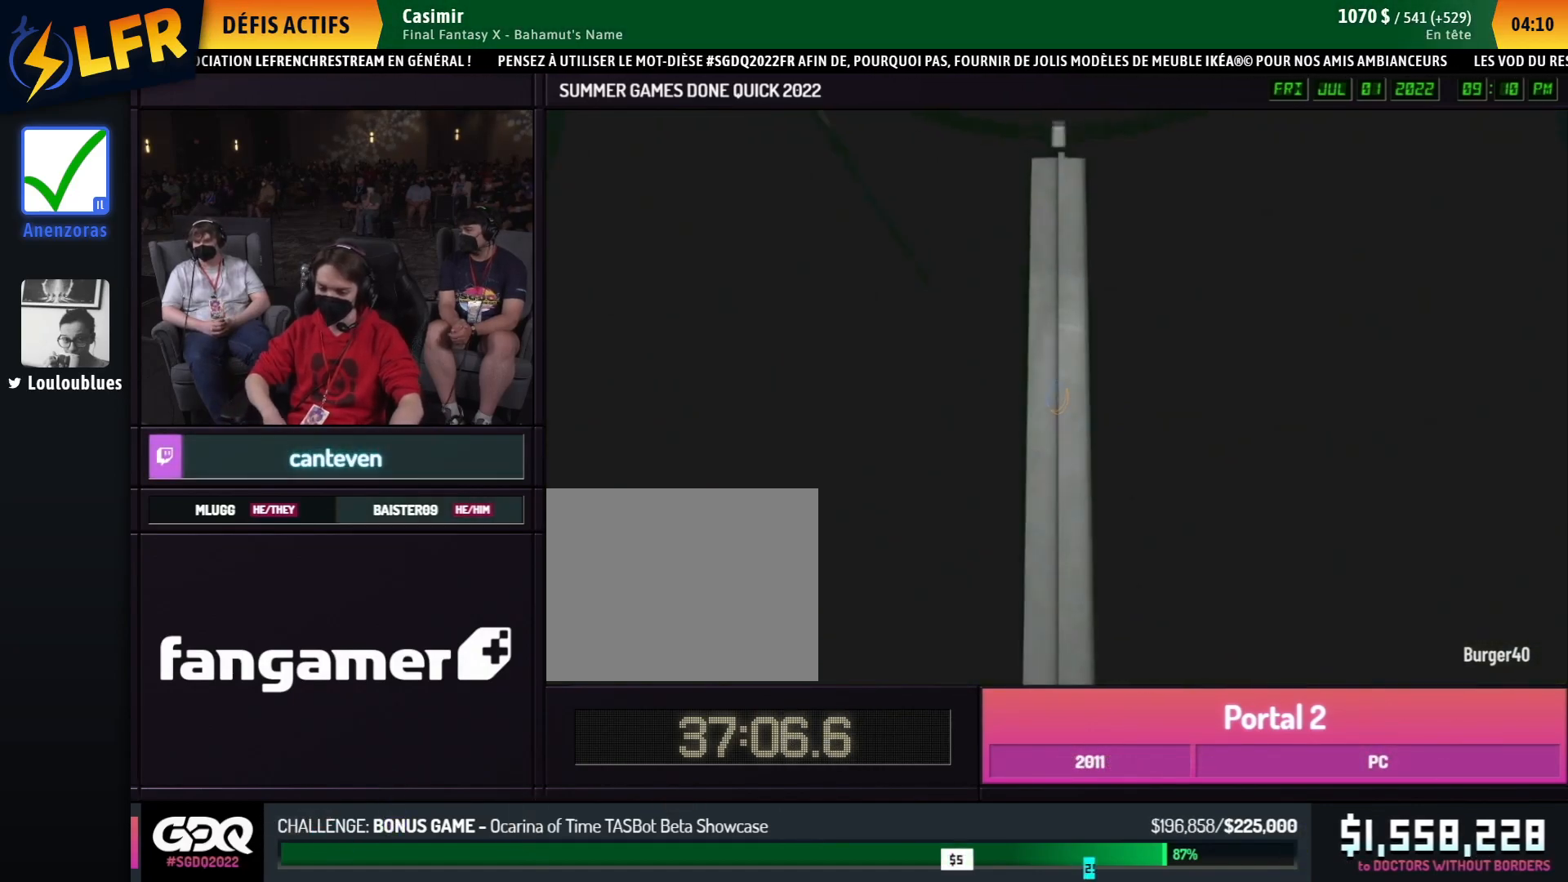
{"buttons": [], "left_stick": "center", "right_stick": "center", "events": [[50, "left_stick", "down"], [217, "left_stick", "center"]]}
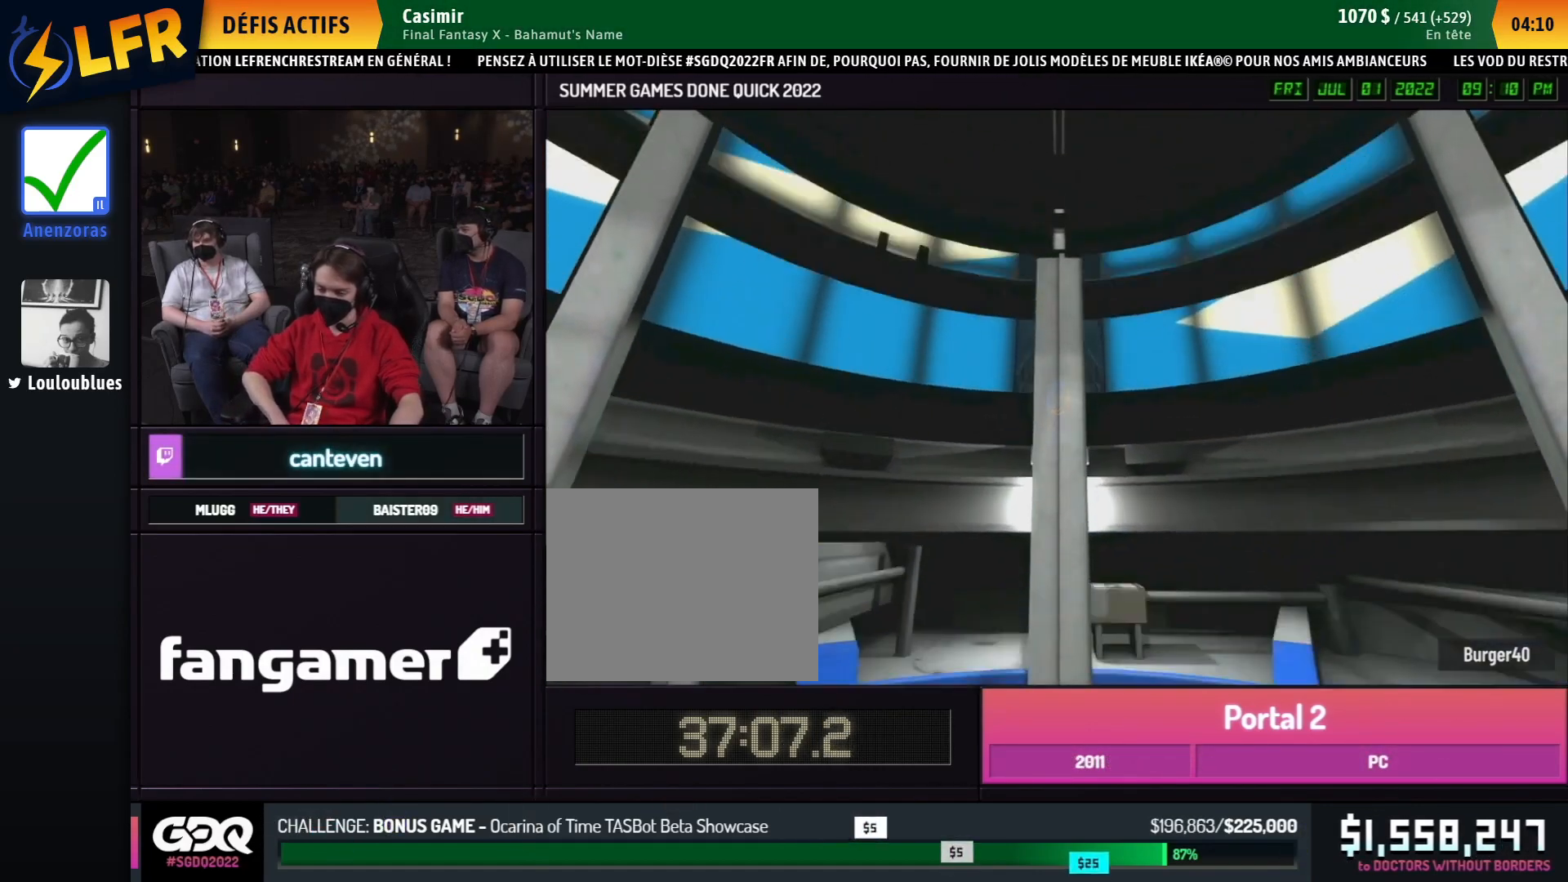
{"buttons": [], "left_stick": "center", "right_stick": "center", "events": []}
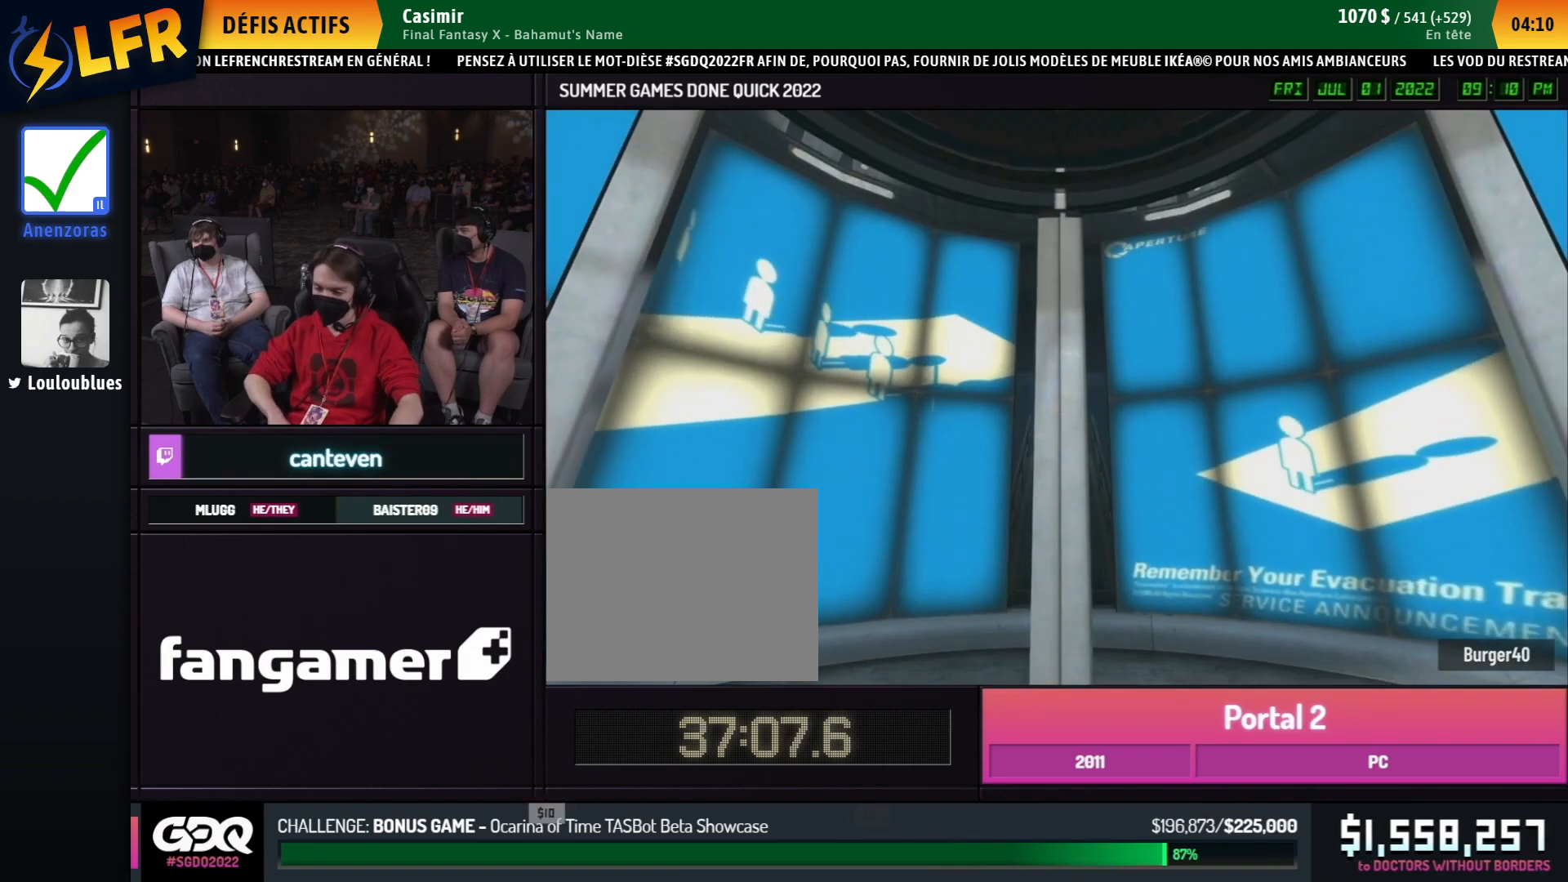
{"buttons": [], "left_stick": "center", "right_stick": "center", "events": []}
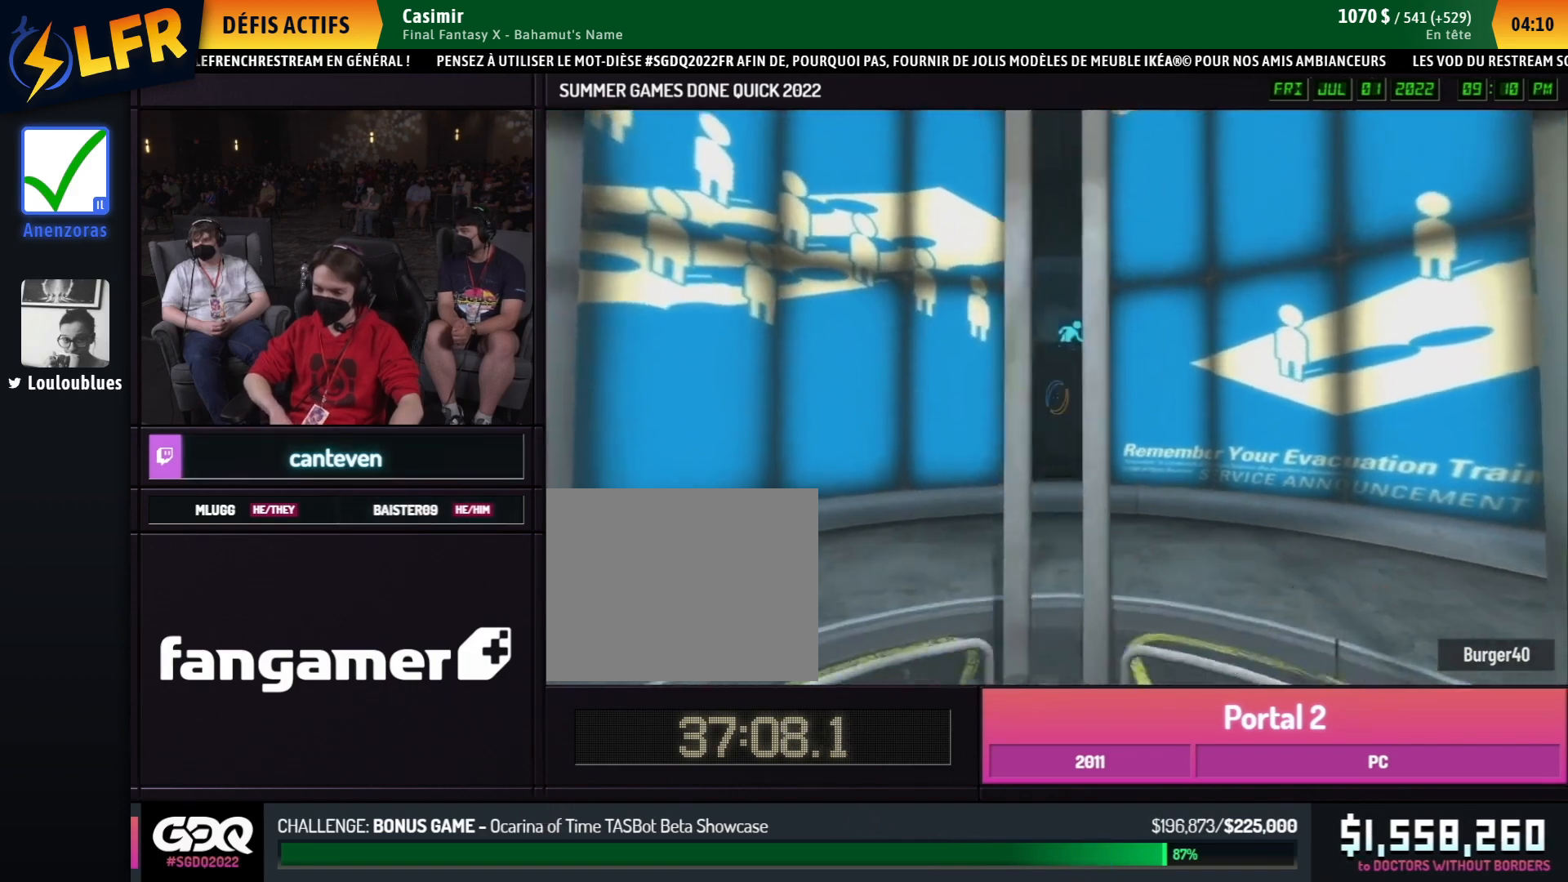
{"buttons": ["B"], "left_stick": "left", "right_stick": "center", "events": [[50, "left_stick", "up"], [350, "A", "down"], [350, "B", "down"], [450, "A", "up"], [500, "left_stick", "left"]]}